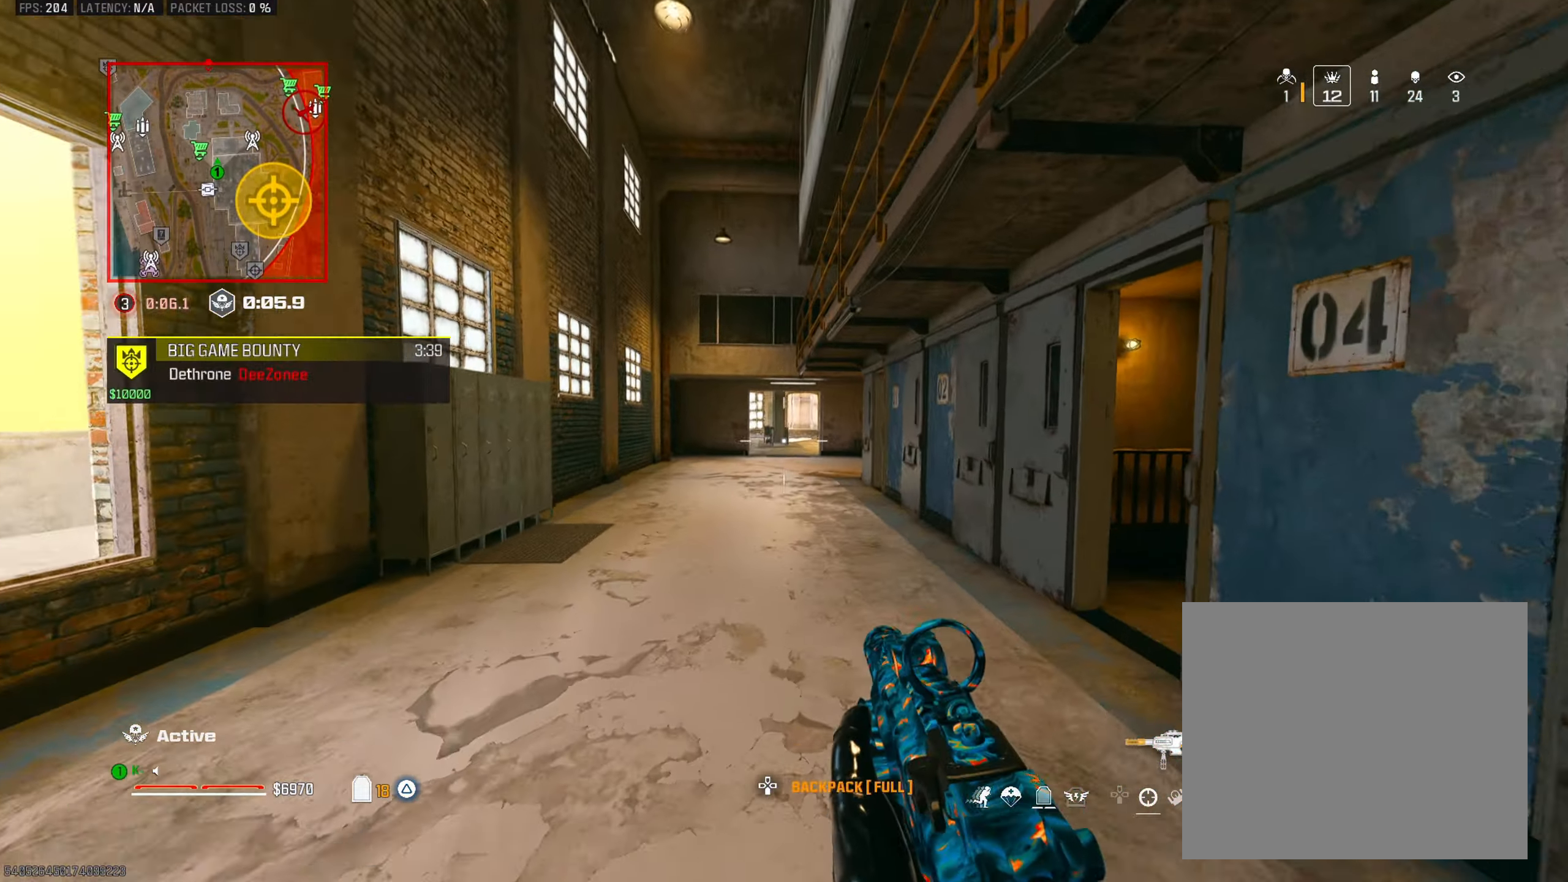
Gameplay with a controller (PlayStation layout); each line is a JSON object with the inputs held at the frame after it. "events" lists button and stick changes between this image and that frame as [ms after this image, input, new state], when the widget could be followed in between.
{"buttons": [], "left_stick": "up", "right_stick": "center", "events": [[50, "L3", "down"], [50, "TRIANGLE", "down"], [133, "L3", "up"], [133, "TRIANGLE", "up"], [200, "TRIANGLE", "down"], [300, "TRIANGLE", "up"], [367, "TRIANGLE", "down"], [433, "TRIANGLE", "up"]]}
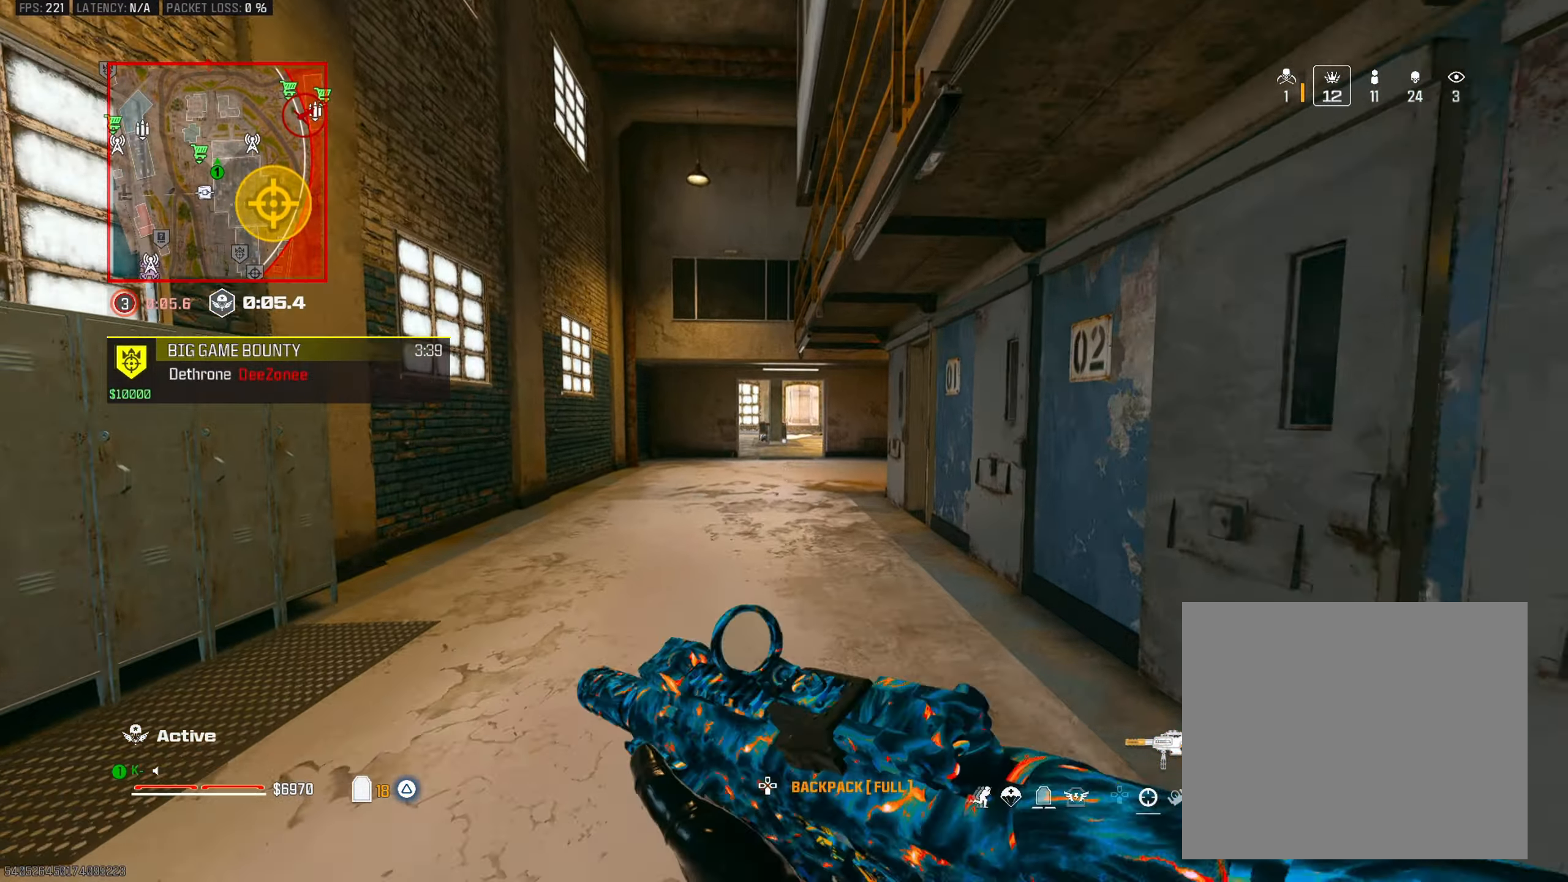
{"buttons": ["TRIANGLE"], "left_stick": "up", "right_stick": "center", "events": [[17, "TRIANGLE", "down"], [117, "TRIANGLE", "up"], [167, "TRIANGLE", "down"], [250, "TRIANGLE", "up"], [334, "TRIANGLE", "down"], [401, "TRIANGLE", "up"], [467, "TRIANGLE", "down"]]}
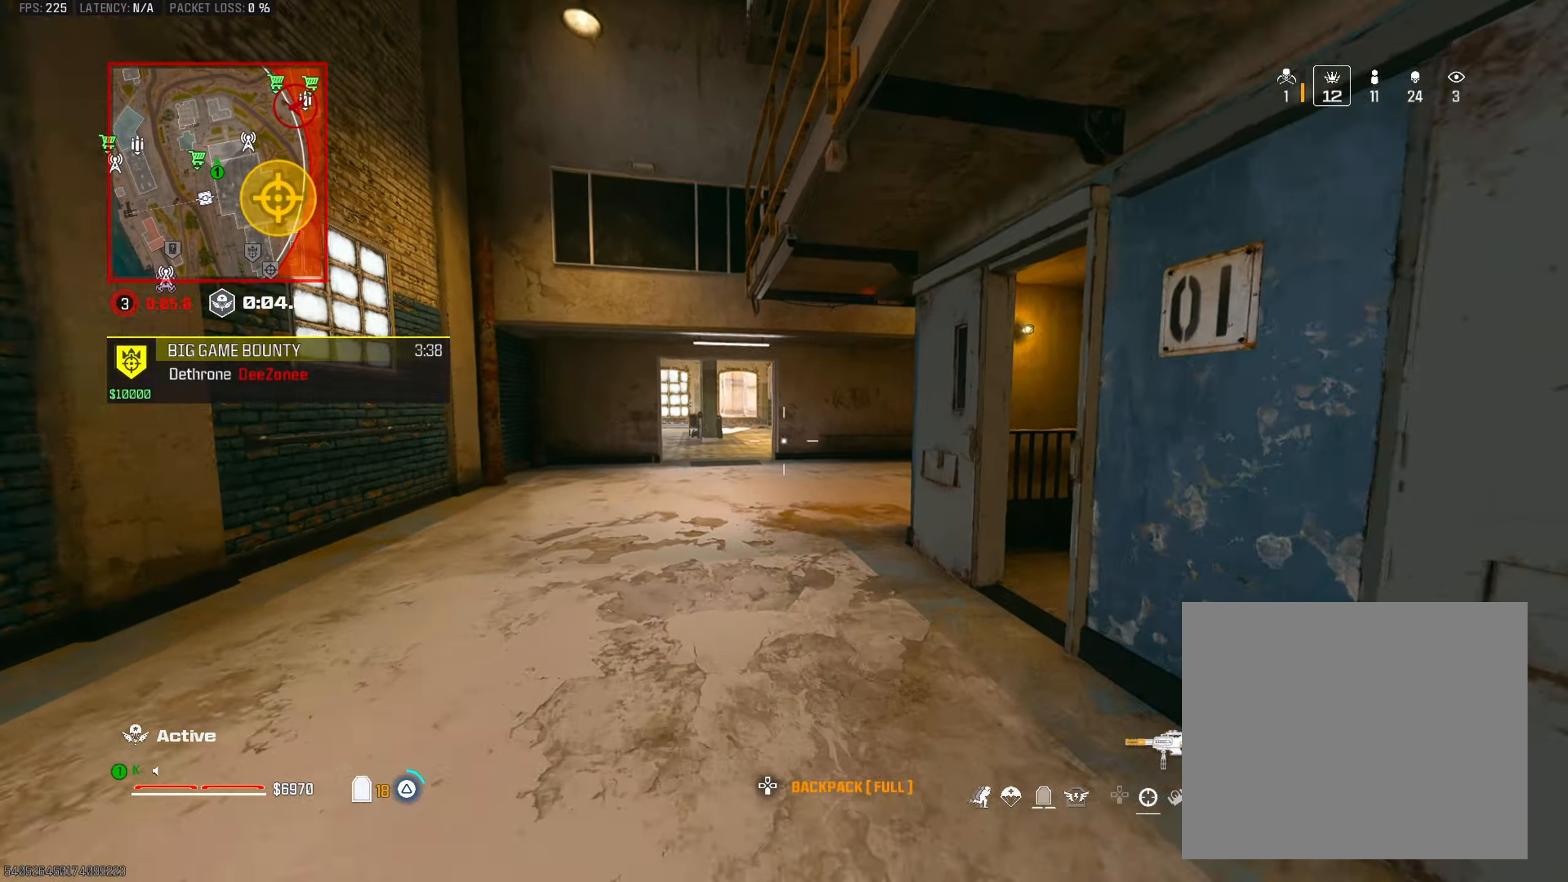
{"buttons": ["CIRCLE"], "left_stick": "up", "right_stick": "right", "events": [[50, "TRIANGLE", "up"], [116, "TRIANGLE", "down"], [183, "TRIANGLE", "up"], [183, "right_stick", "right"], [283, "right_stick", "center"], [400, "right_stick", "right"], [433, "CIRCLE", "down"]]}
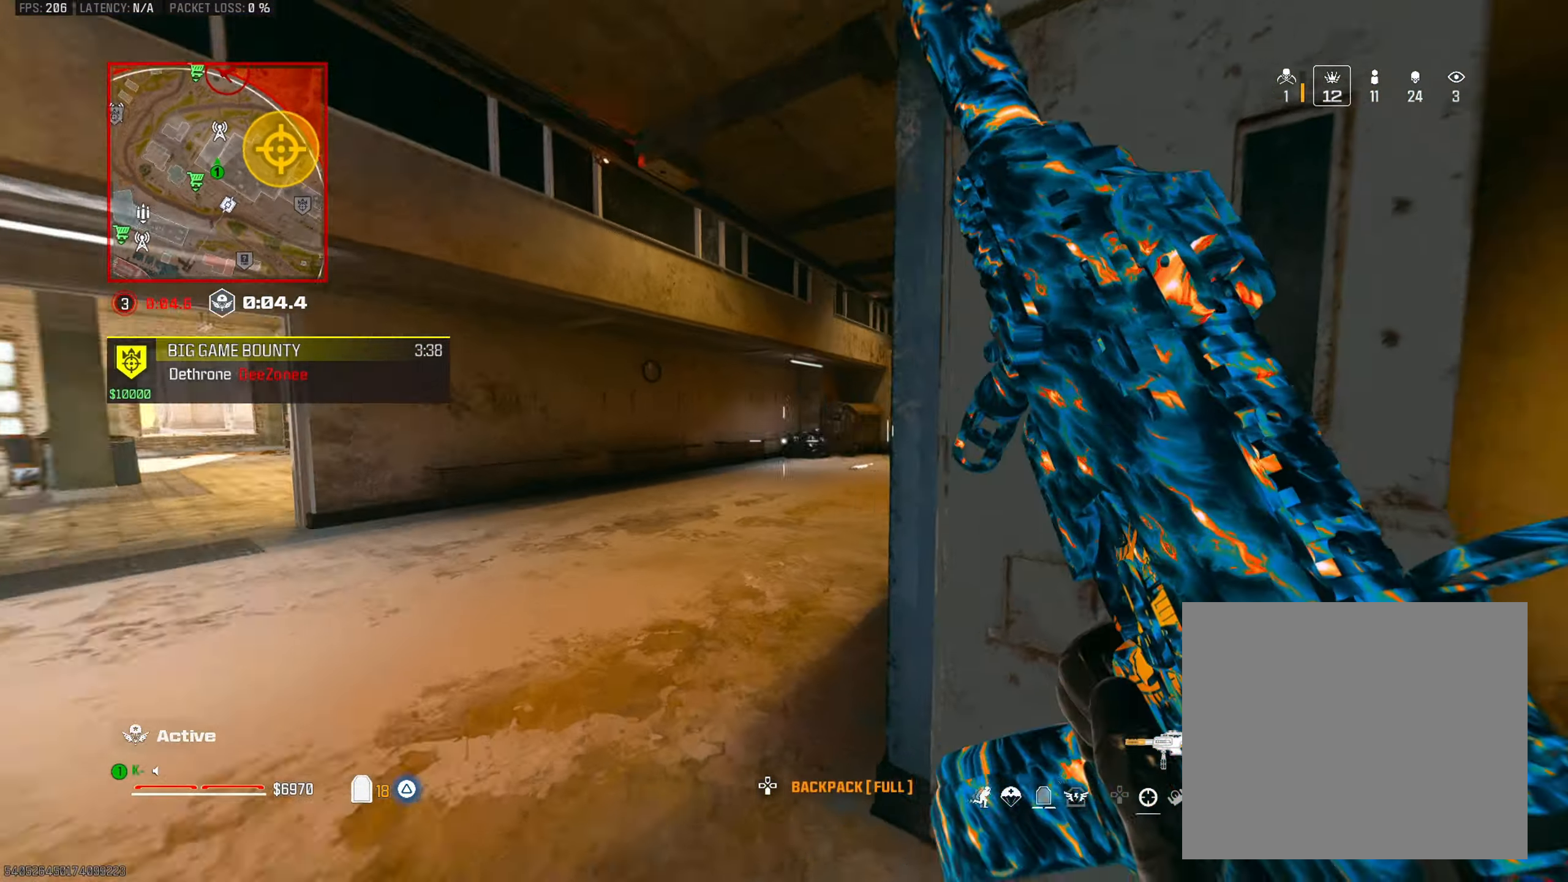
{"buttons": ["CROSS"], "left_stick": "up", "right_stick": "center", "events": [[50, "CIRCLE", "up"], [134, "right_stick", "center"], [451, "CROSS", "down"]]}
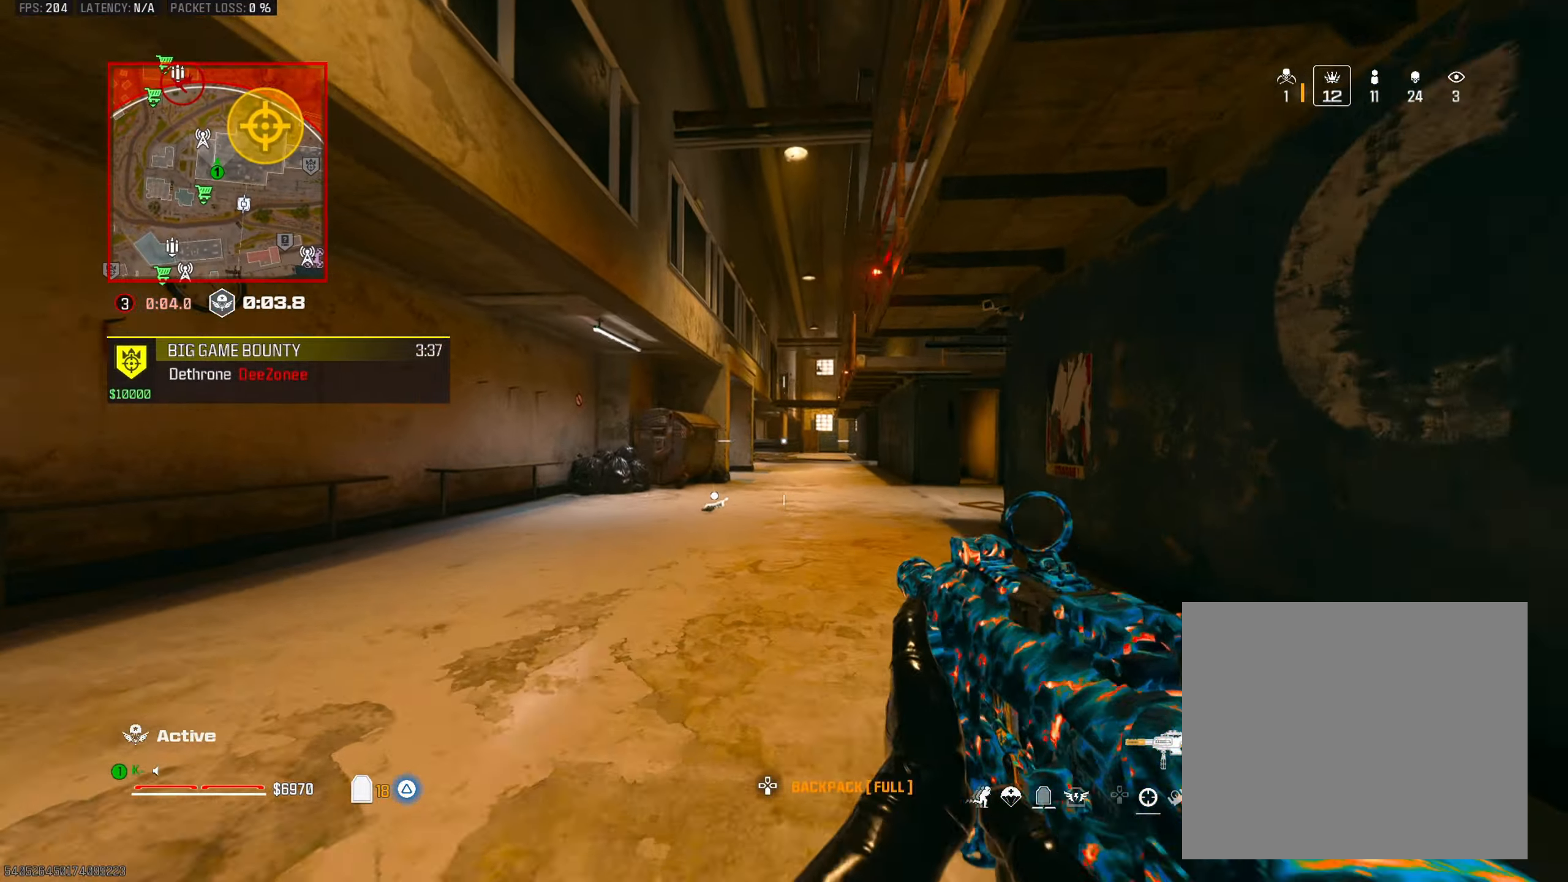
{"buttons": [], "left_stick": "up", "right_stick": "center", "events": [[66, "CROSS", "up"], [133, "L3", "down"], [233, "L3", "up"]]}
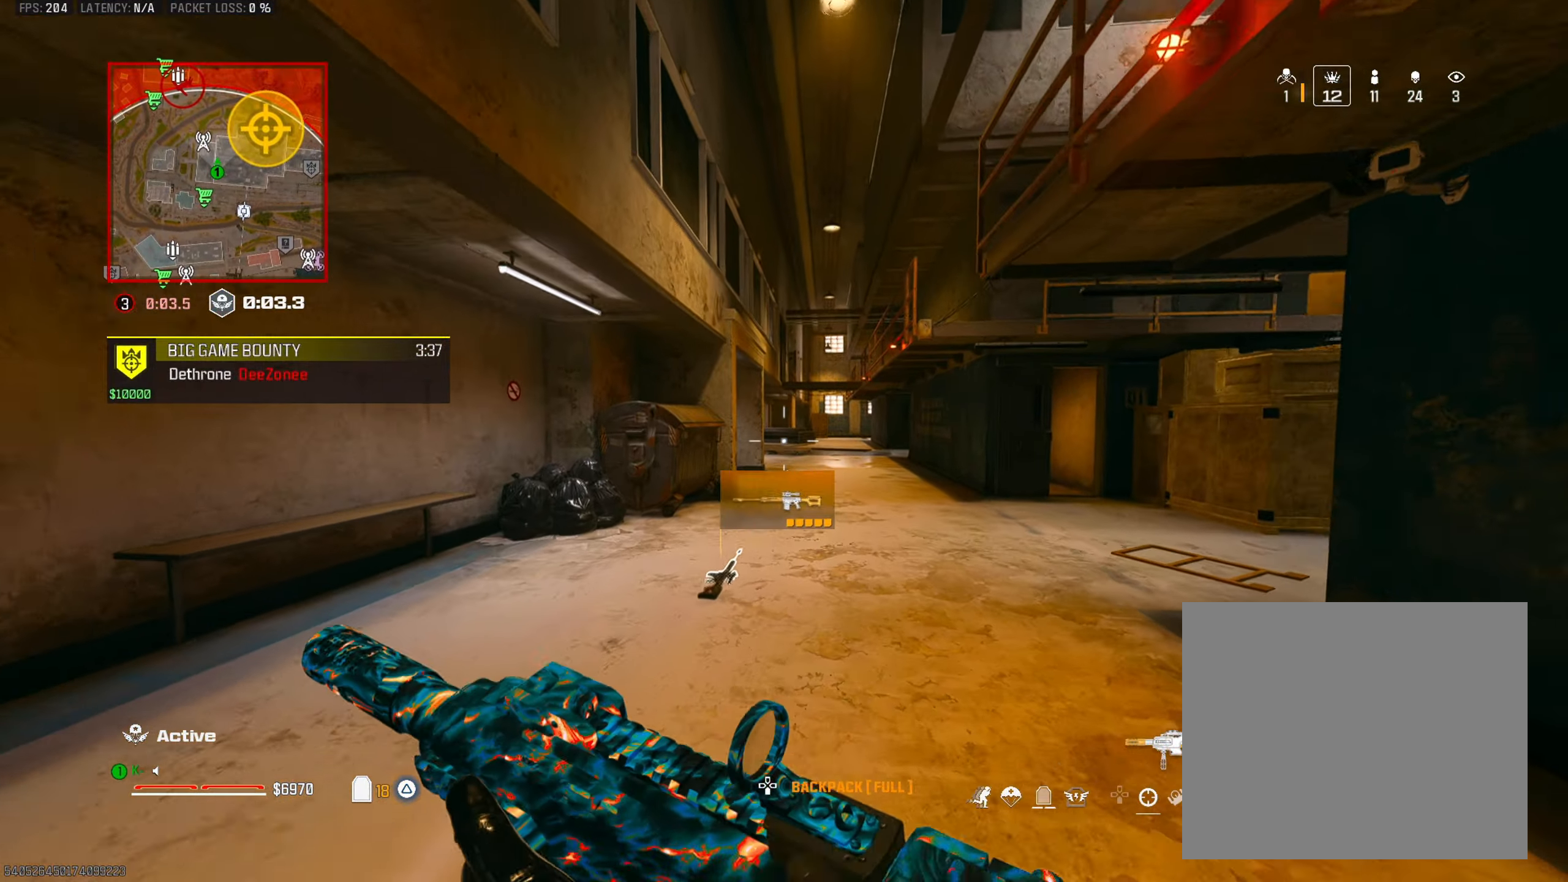
{"buttons": [], "left_stick": "up", "right_stick": "center", "events": [[250, "left_stick", "up-left"], [284, "L3", "down"], [367, "CIRCLE", "down"], [451, "CIRCLE", "up"], [467, "L3", "up"], [484, "left_stick", "up"]]}
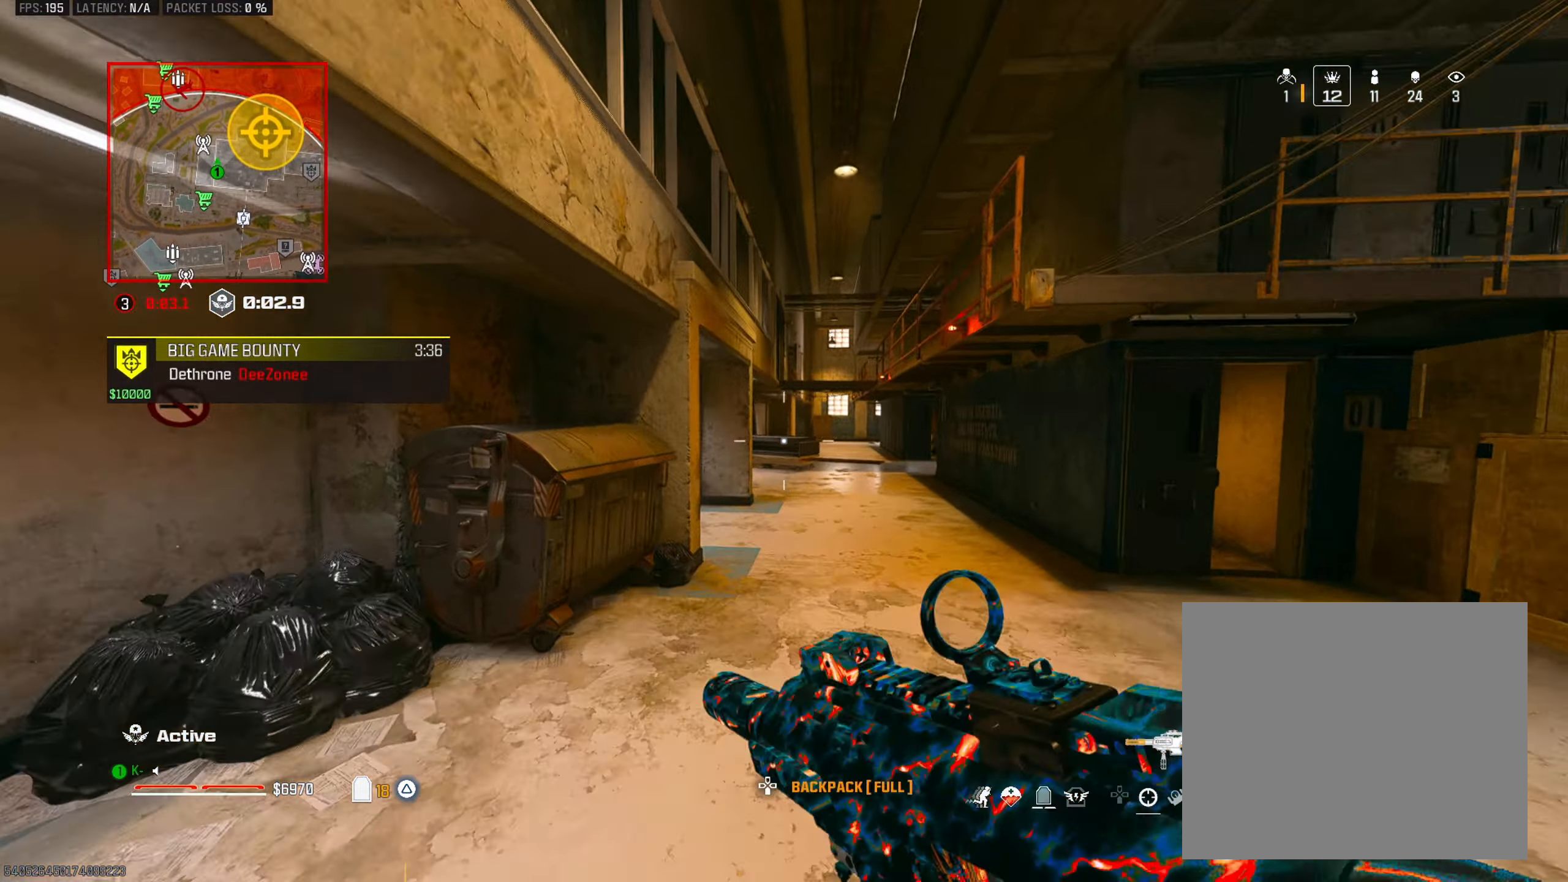
{"buttons": ["CROSS"], "left_stick": "up-right", "right_stick": "left", "events": [[200, "left_stick", "up-right"], [467, "CROSS", "down"], [467, "right_stick", "left"]]}
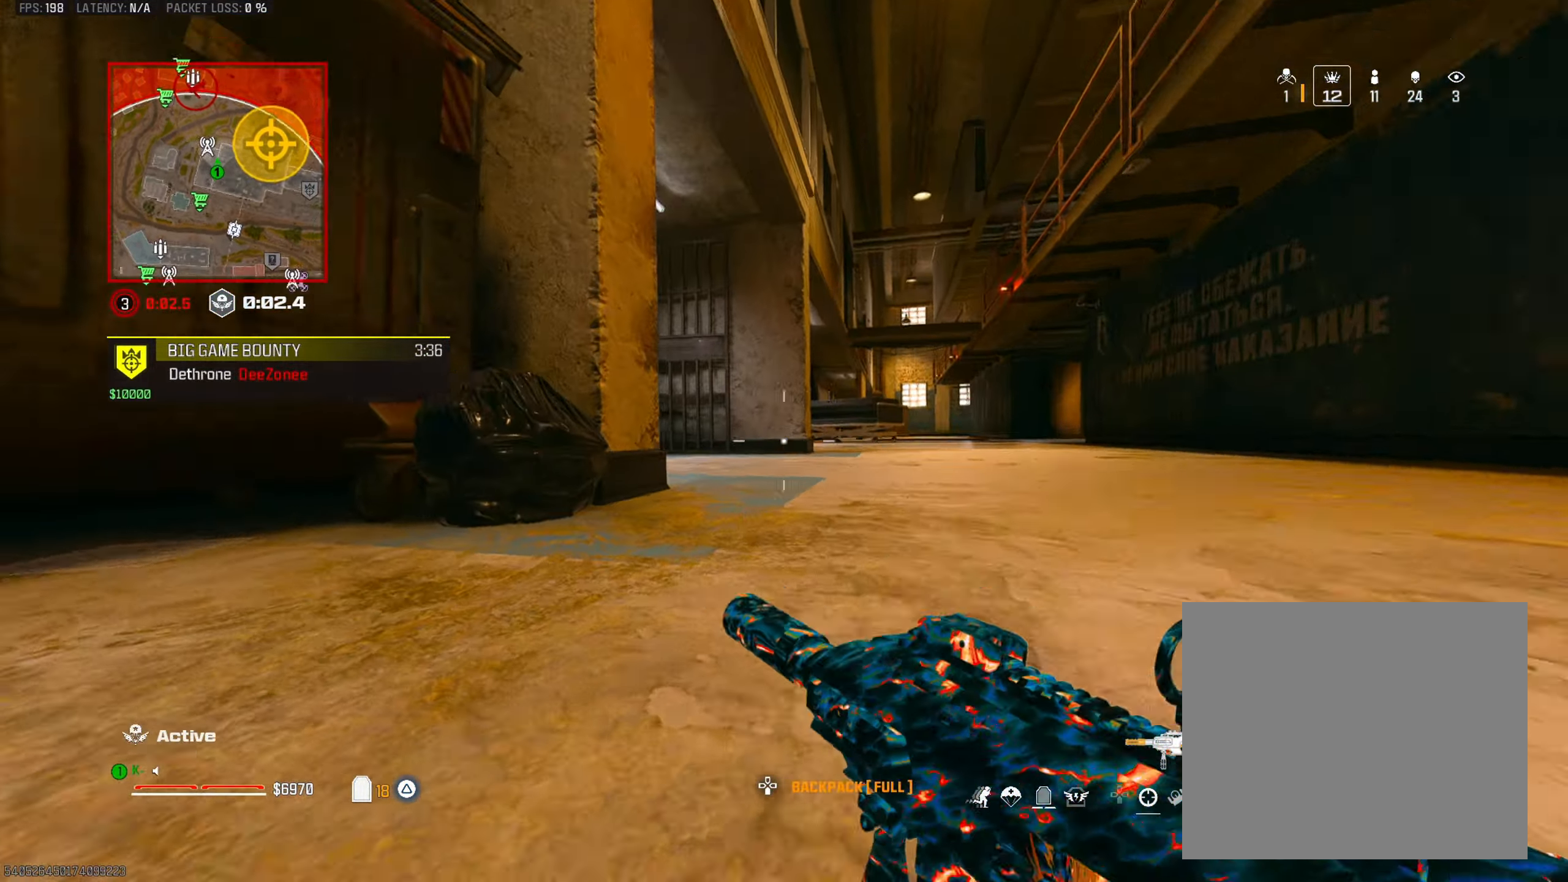
{"buttons": [], "left_stick": "up", "right_stick": "center", "events": [[84, "CROSS", "up"], [84, "right_stick", "center"], [317, "L3", "down"], [334, "TRIANGLE", "down"], [351, "left_stick", "up"], [351, "right_stick", "right"], [451, "L3", "up"], [451, "TRIANGLE", "up"], [484, "right_stick", "center"]]}
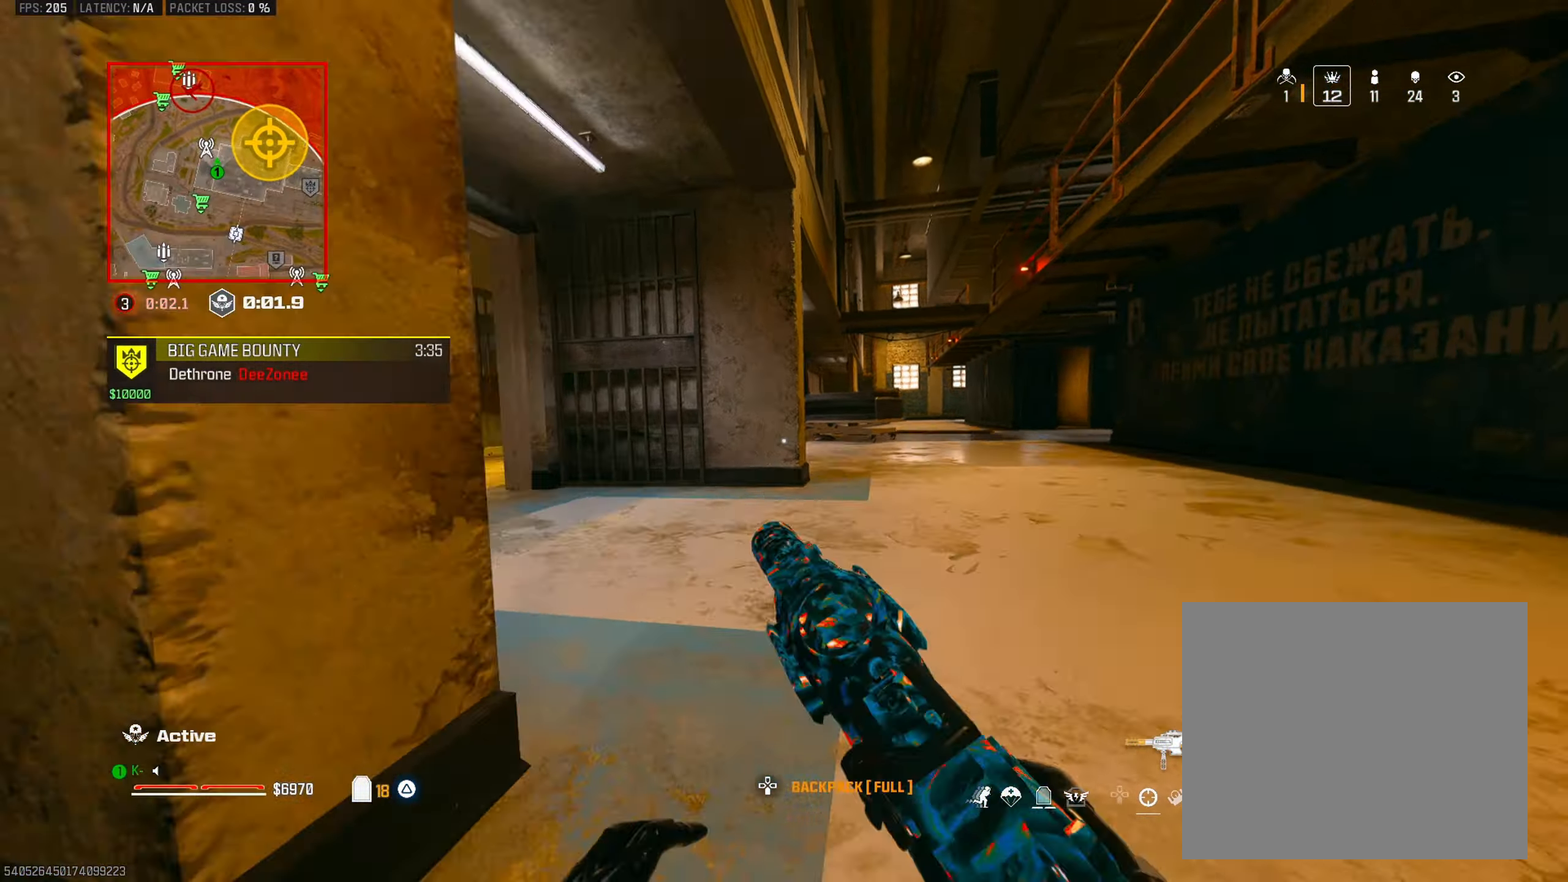
{"buttons": ["TRIANGLE"], "left_stick": "up", "right_stick": "left", "events": [[66, "right_stick", "left"], [300, "TRIANGLE", "down"], [300, "right_stick", "center"], [383, "TRIANGLE", "up"], [450, "TRIANGLE", "down"], [467, "right_stick", "left"]]}
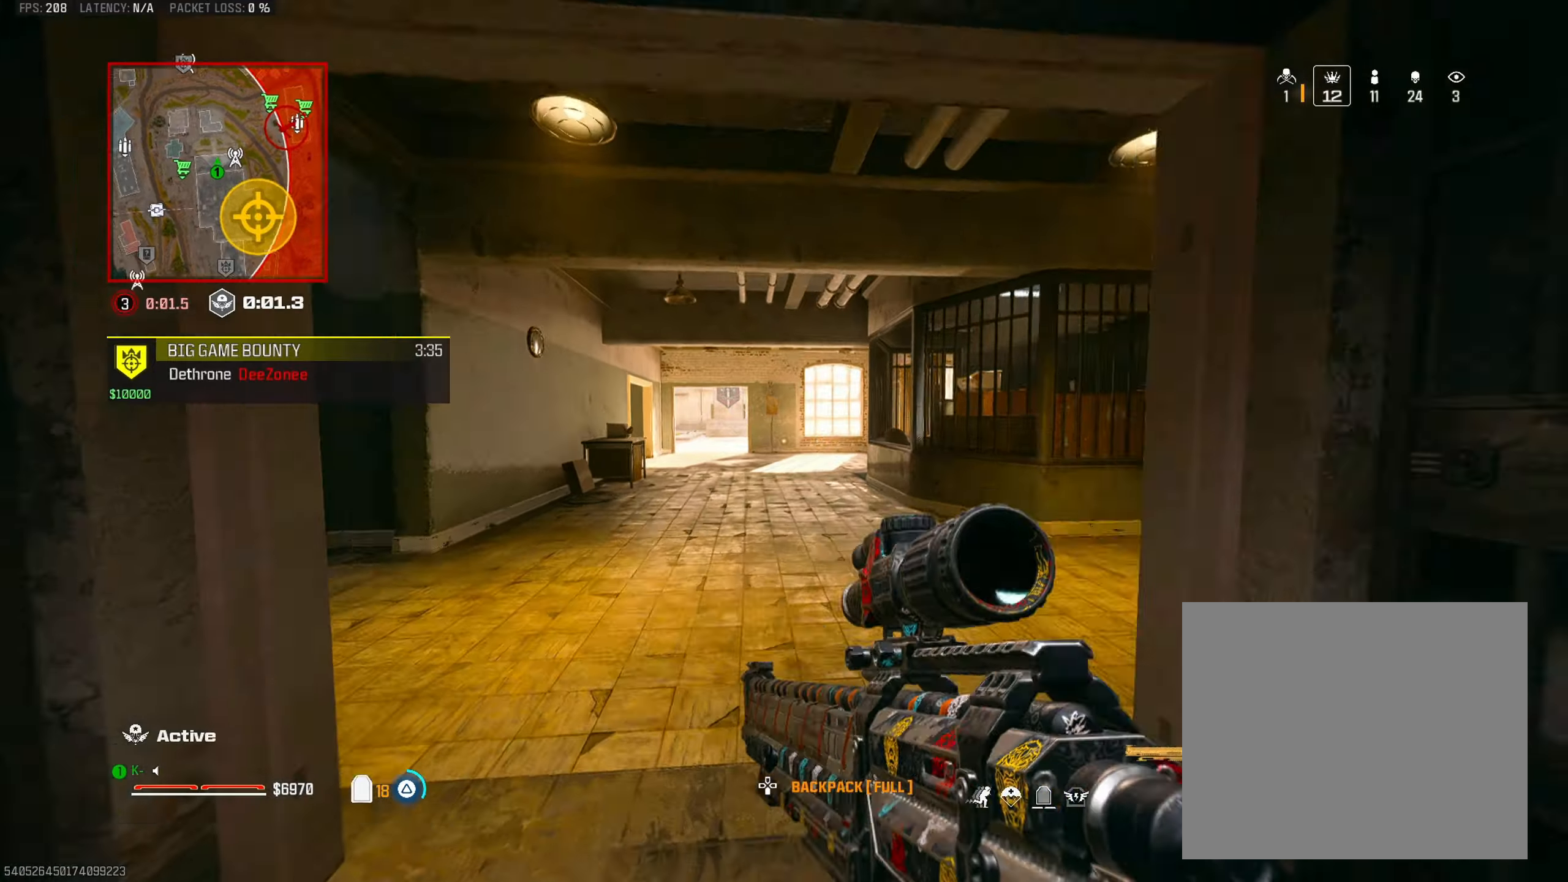
{"buttons": ["CROSS"], "left_stick": "up-left", "right_stick": "left", "events": [[67, "TRIANGLE", "up"], [150, "right_stick", "center"], [184, "CIRCLE", "down"], [284, "right_stick", "left"], [334, "CIRCLE", "up"], [384, "right_stick", "center"], [417, "left_stick", "up-left"], [451, "CROSS", "down"], [467, "right_stick", "left"]]}
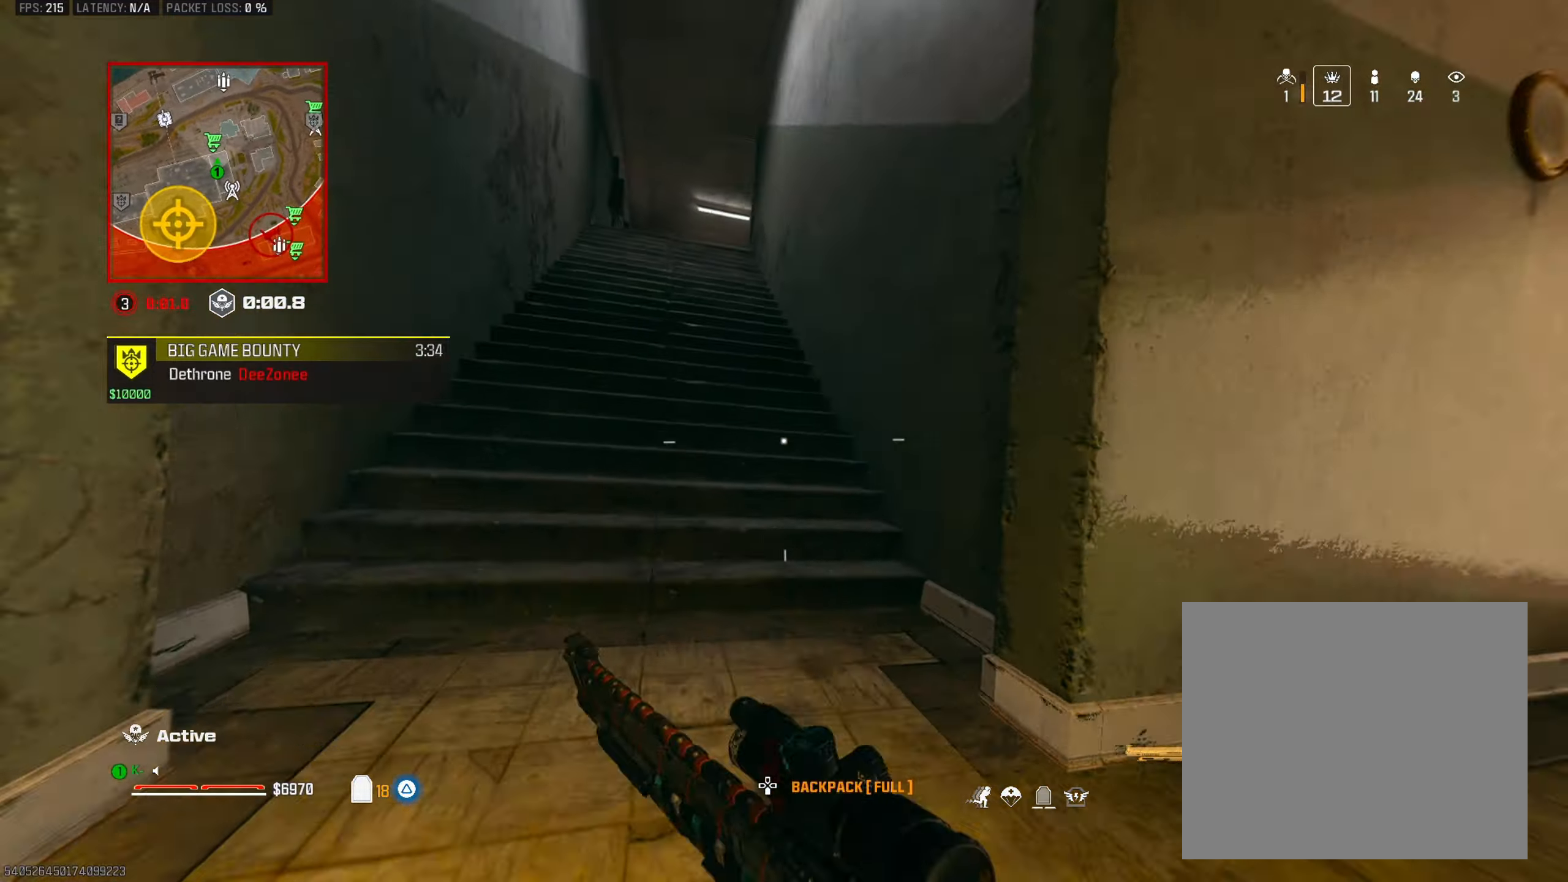
{"buttons": [], "left_stick": "up-right", "right_stick": "center", "events": [[50, "CROSS", "up"], [66, "right_stick", "center"], [83, "L3", "down"], [183, "L3", "up"], [267, "CROSS", "down"], [367, "CROSS", "up"], [383, "left_stick", "up-right"]]}
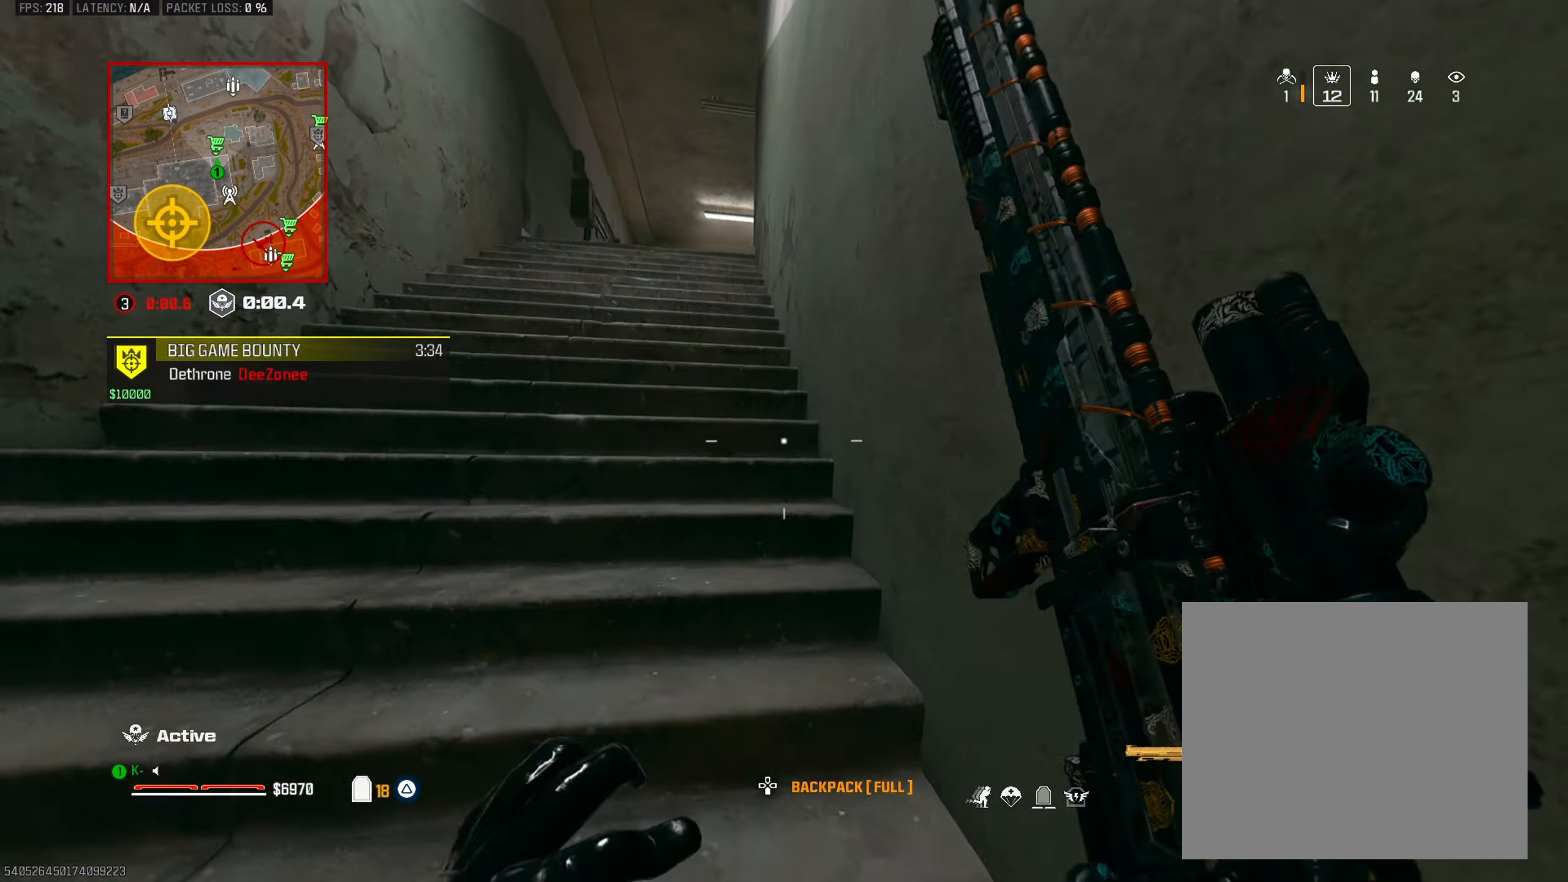
{"buttons": [], "left_stick": "up", "right_stick": "center", "events": [[100, "left_stick", "up-left"], [184, "right_stick", "left"], [200, "TRIANGLE", "down"], [217, "L3", "down"], [284, "right_stick", "center"], [300, "L3", "up"], [300, "TRIANGLE", "up"], [367, "TRIANGLE", "down"], [451, "TRIANGLE", "up"], [451, "left_stick", "up"]]}
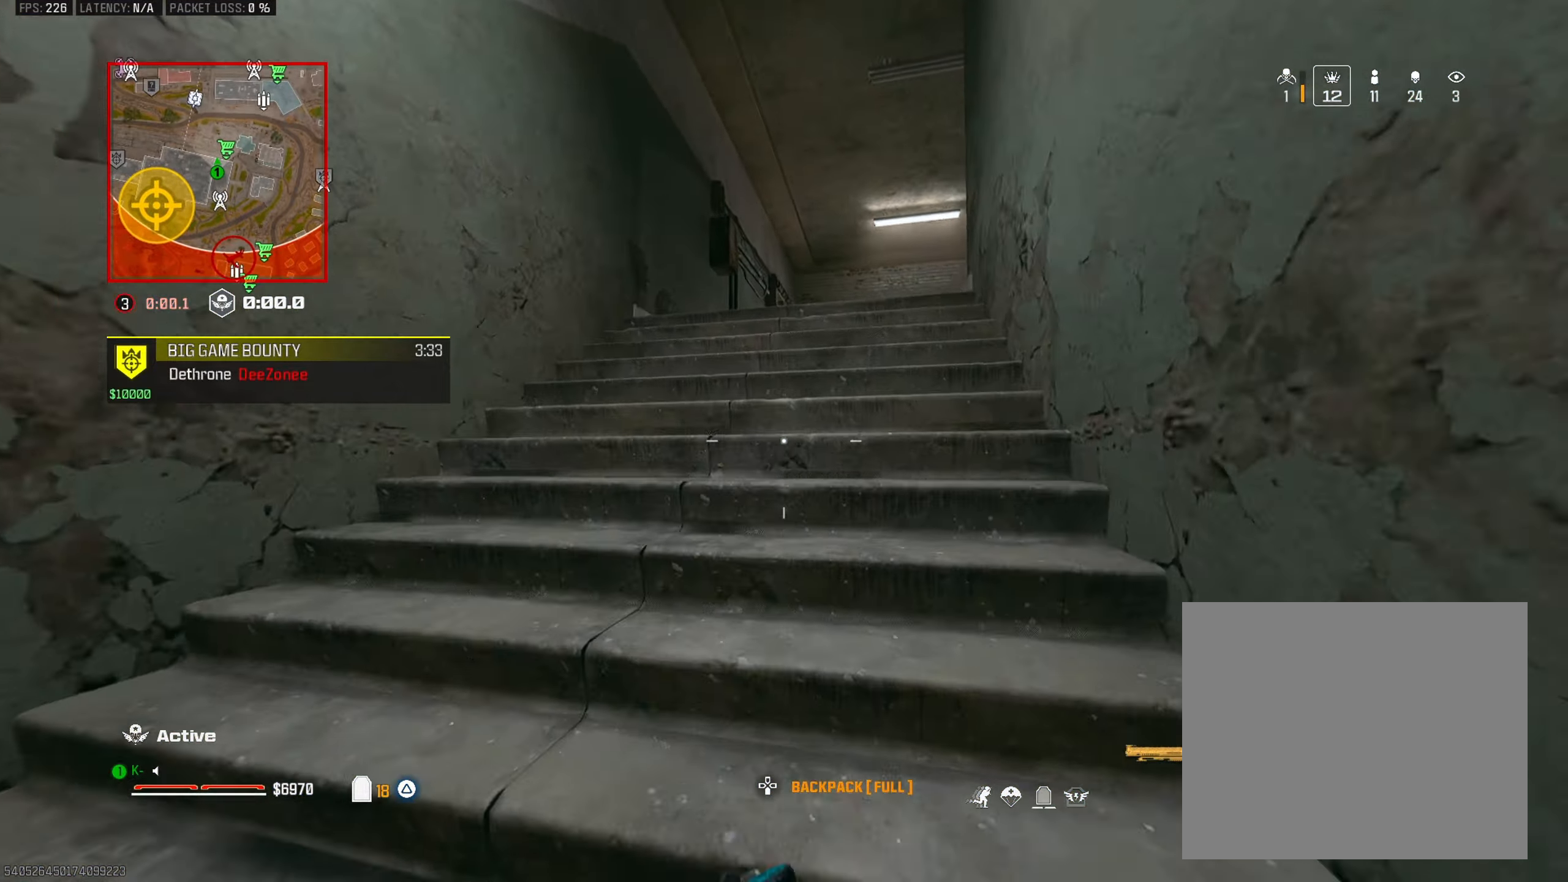
{"buttons": ["TRIANGLE"], "left_stick": "up", "right_stick": "center", "events": [[33, "TRIANGLE", "down"], [50, "right_stick", "right"], [100, "TRIANGLE", "up"], [100, "right_stick", "center"], [166, "TRIANGLE", "down"], [166, "right_stick", "right"], [217, "right_stick", "center"], [250, "TRIANGLE", "up"], [450, "TRIANGLE", "down"]]}
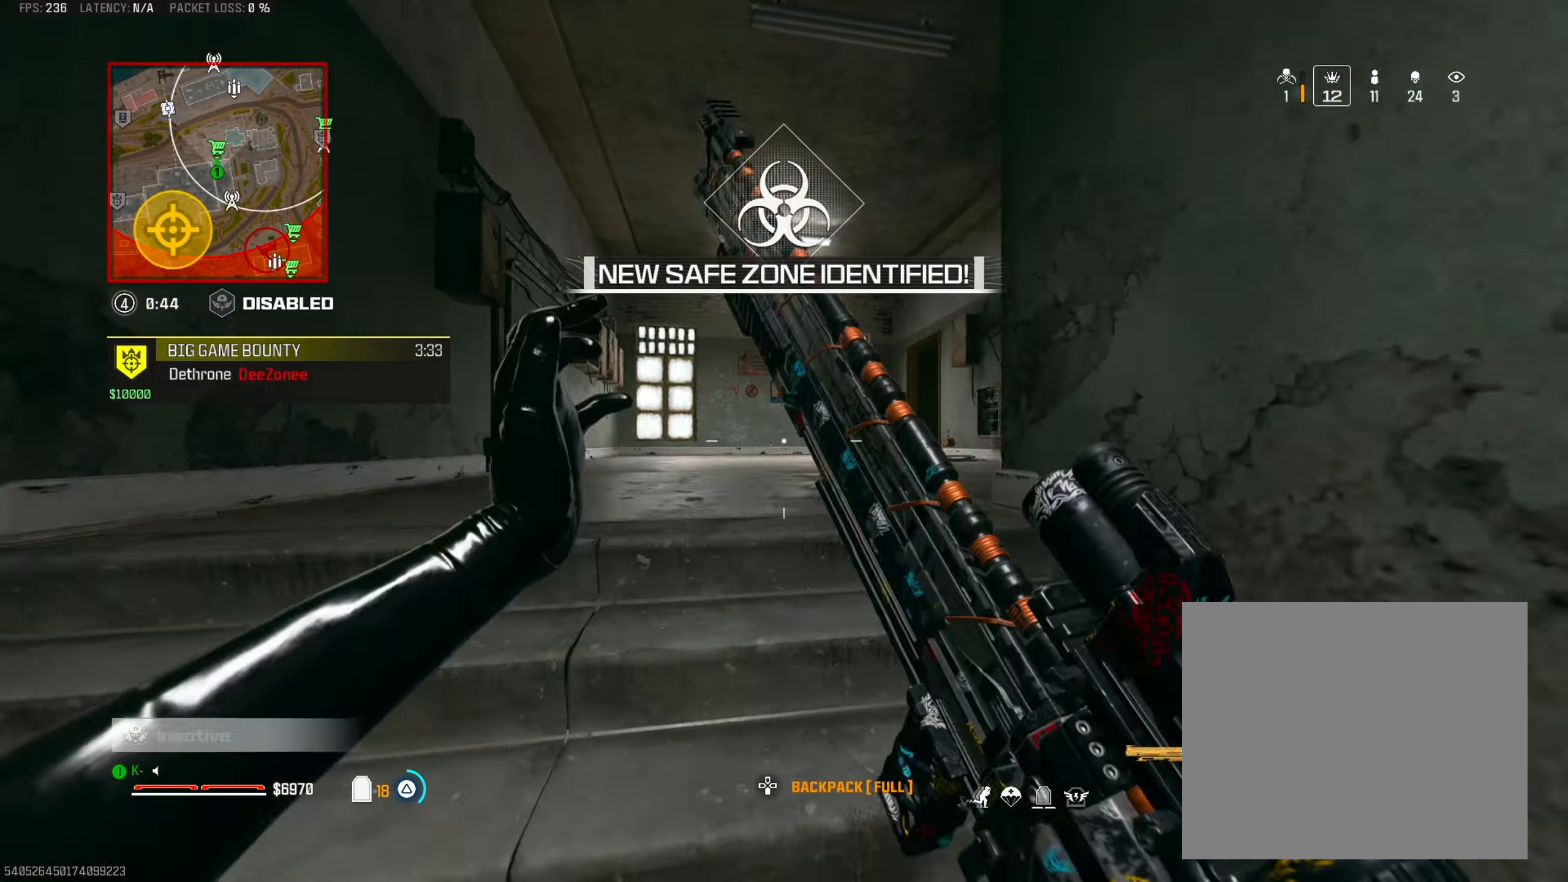
{"buttons": ["CIRCLE"], "left_stick": "up", "right_stick": "center", "events": [[34, "TRIANGLE", "up"], [401, "right_stick", "down-right"], [501, "CIRCLE", "down"], [501, "right_stick", "center"]]}
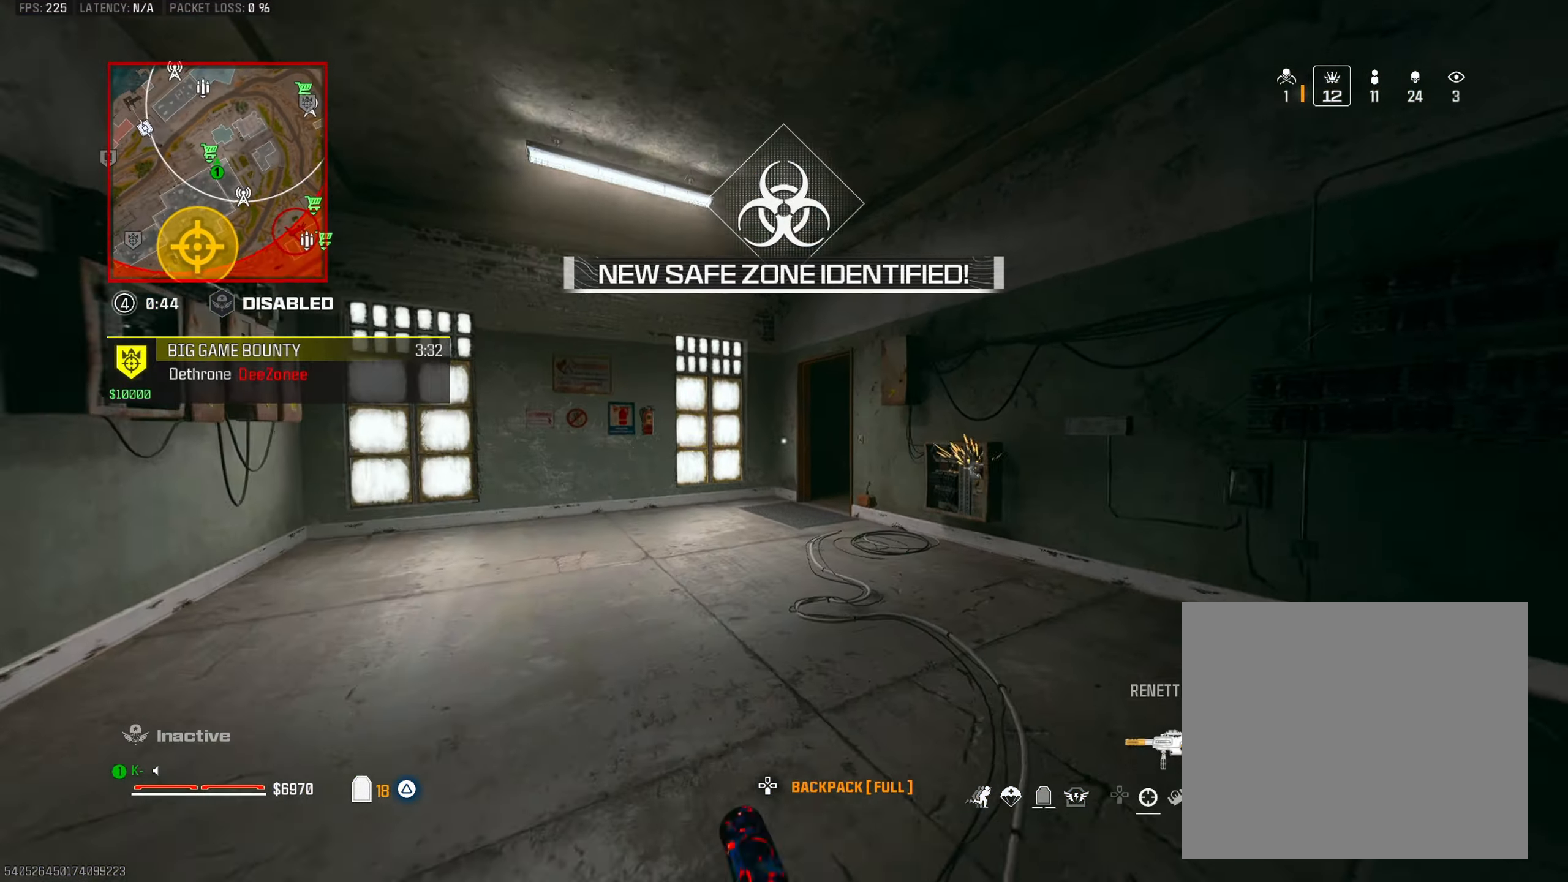
{"buttons": [], "left_stick": "up-left", "right_stick": "right", "events": [[116, "CIRCLE", "up"], [300, "right_stick", "right"], [500, "left_stick", "up-left"]]}
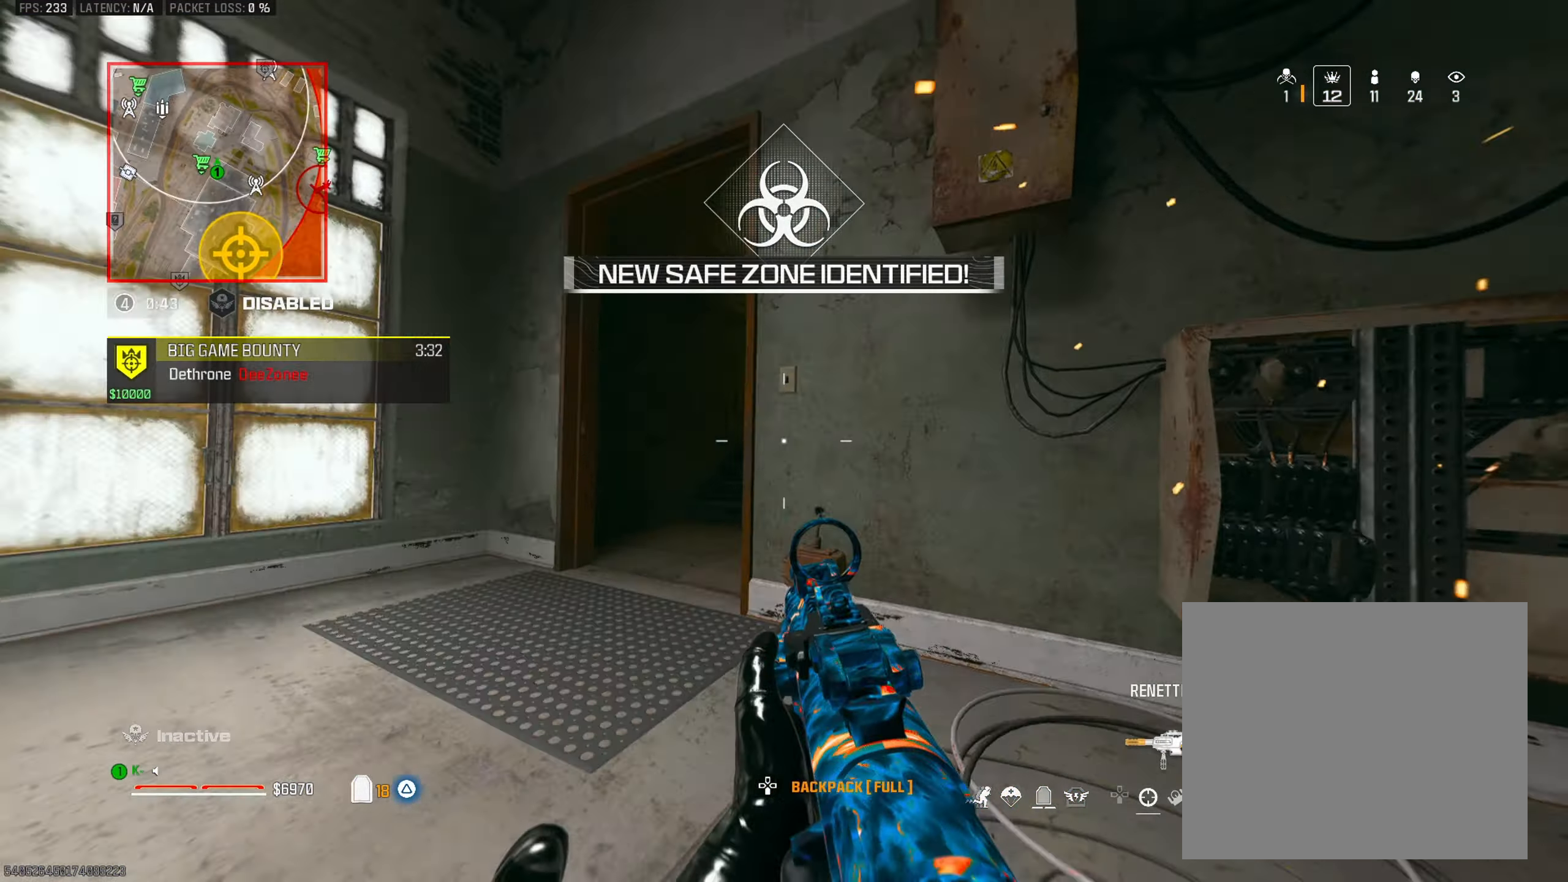
{"buttons": [], "left_stick": "up", "right_stick": "up-right", "events": [[50, "CROSS", "down"], [50, "right_stick", "center"], [150, "CROSS", "up"], [267, "L3", "down"], [351, "L3", "up"], [367, "right_stick", "up-right"], [401, "left_stick", "up"]]}
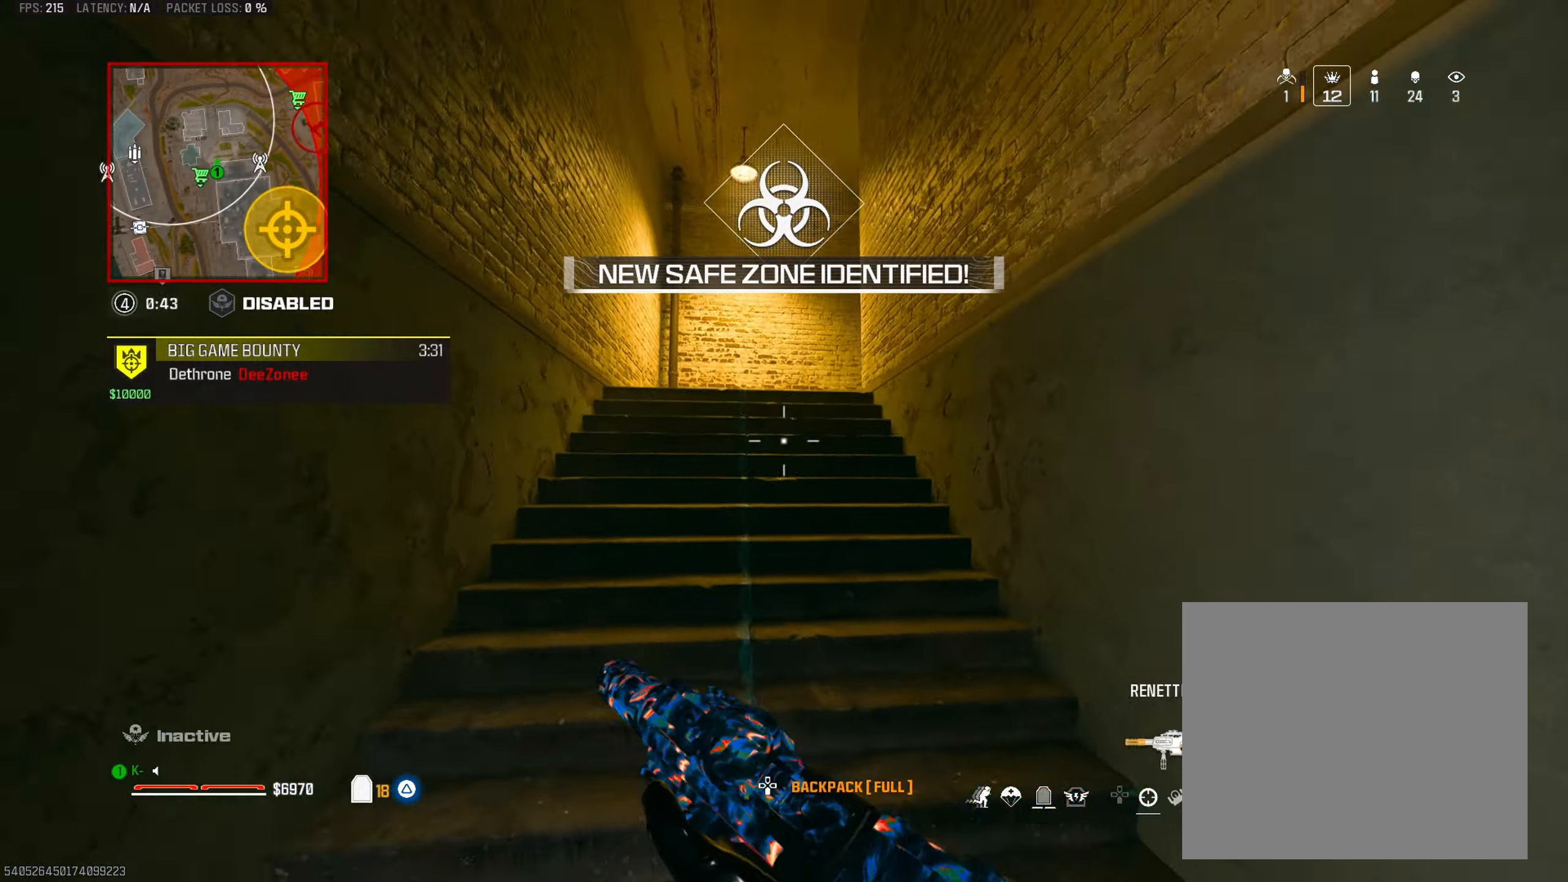
{"buttons": ["CIRCLE"], "left_stick": "up", "right_stick": "right", "events": [[33, "right_stick", "center"], [50, "CROSS", "down"], [166, "CROSS", "up"], [283, "CIRCLE", "down"], [483, "right_stick", "right"]]}
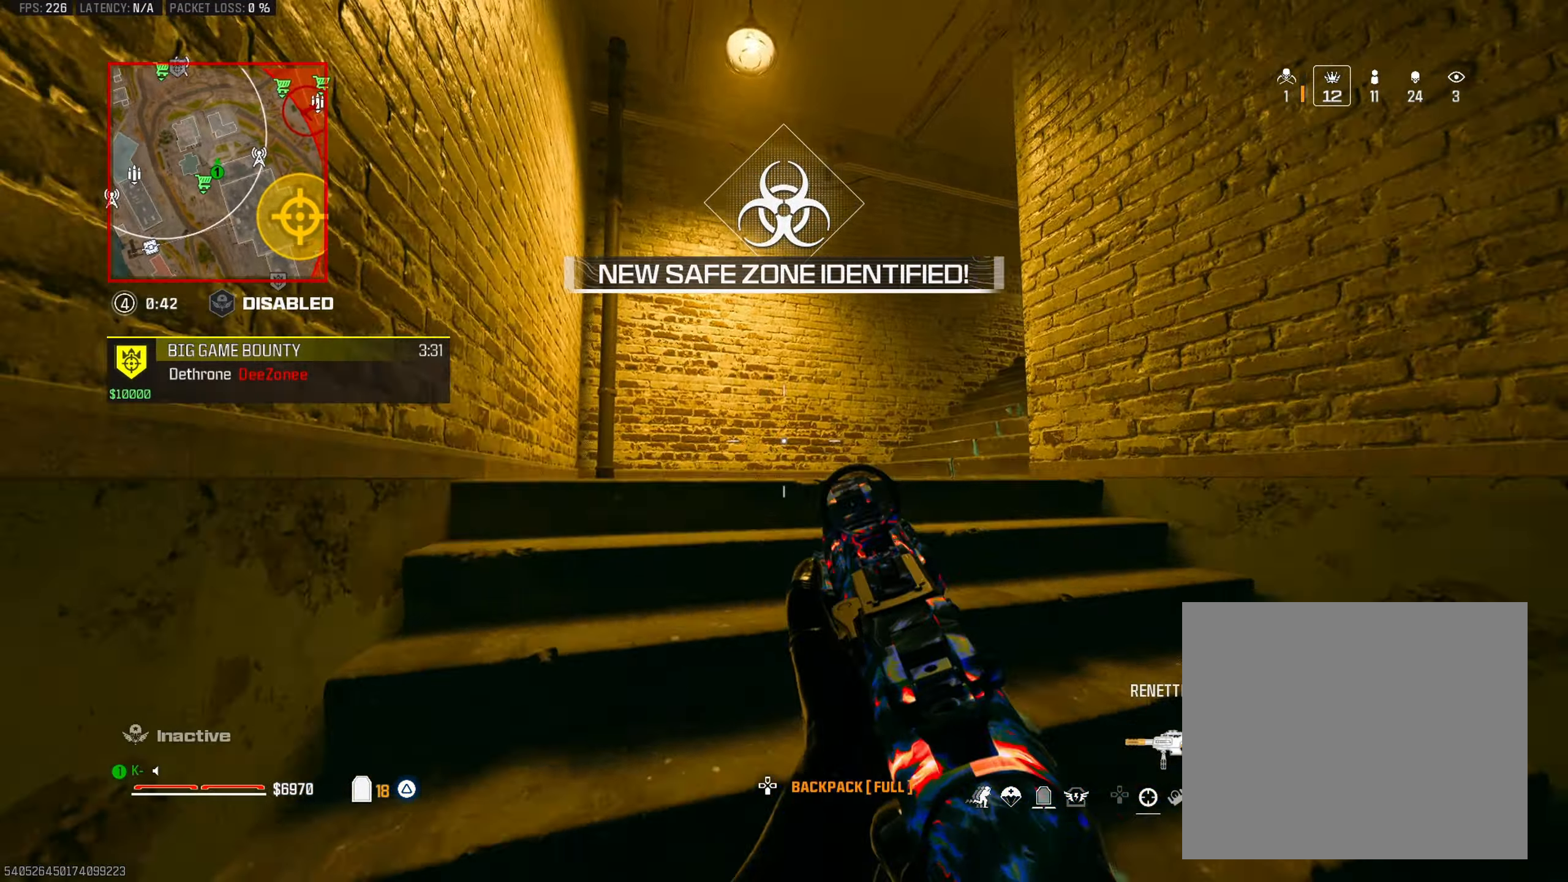
{"buttons": ["L3"], "left_stick": "up-left", "right_stick": "center", "events": [[67, "CIRCLE", "up"], [217, "left_stick", "up-left"], [334, "CROSS", "down"], [434, "L3", "down"], [451, "CROSS", "up"], [484, "right_stick", "center"]]}
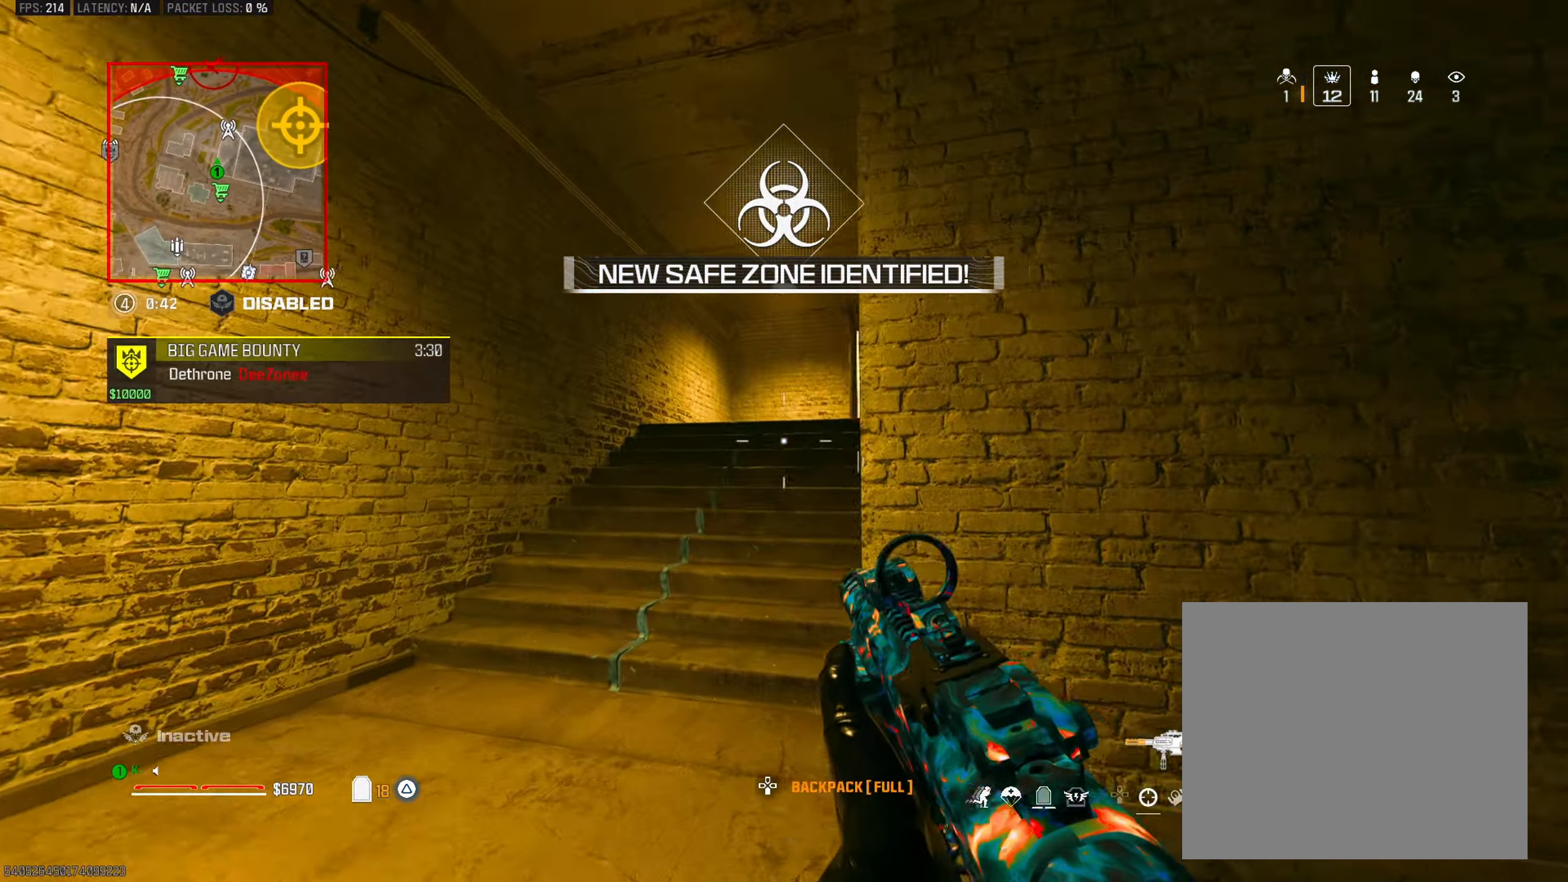
{"buttons": [], "left_stick": "up-left", "right_stick": "center", "events": [[33, "L3", "up"], [100, "right_stick", "right"], [183, "right_stick", "center"], [250, "TRIANGLE", "down"], [350, "TRIANGLE", "up"]]}
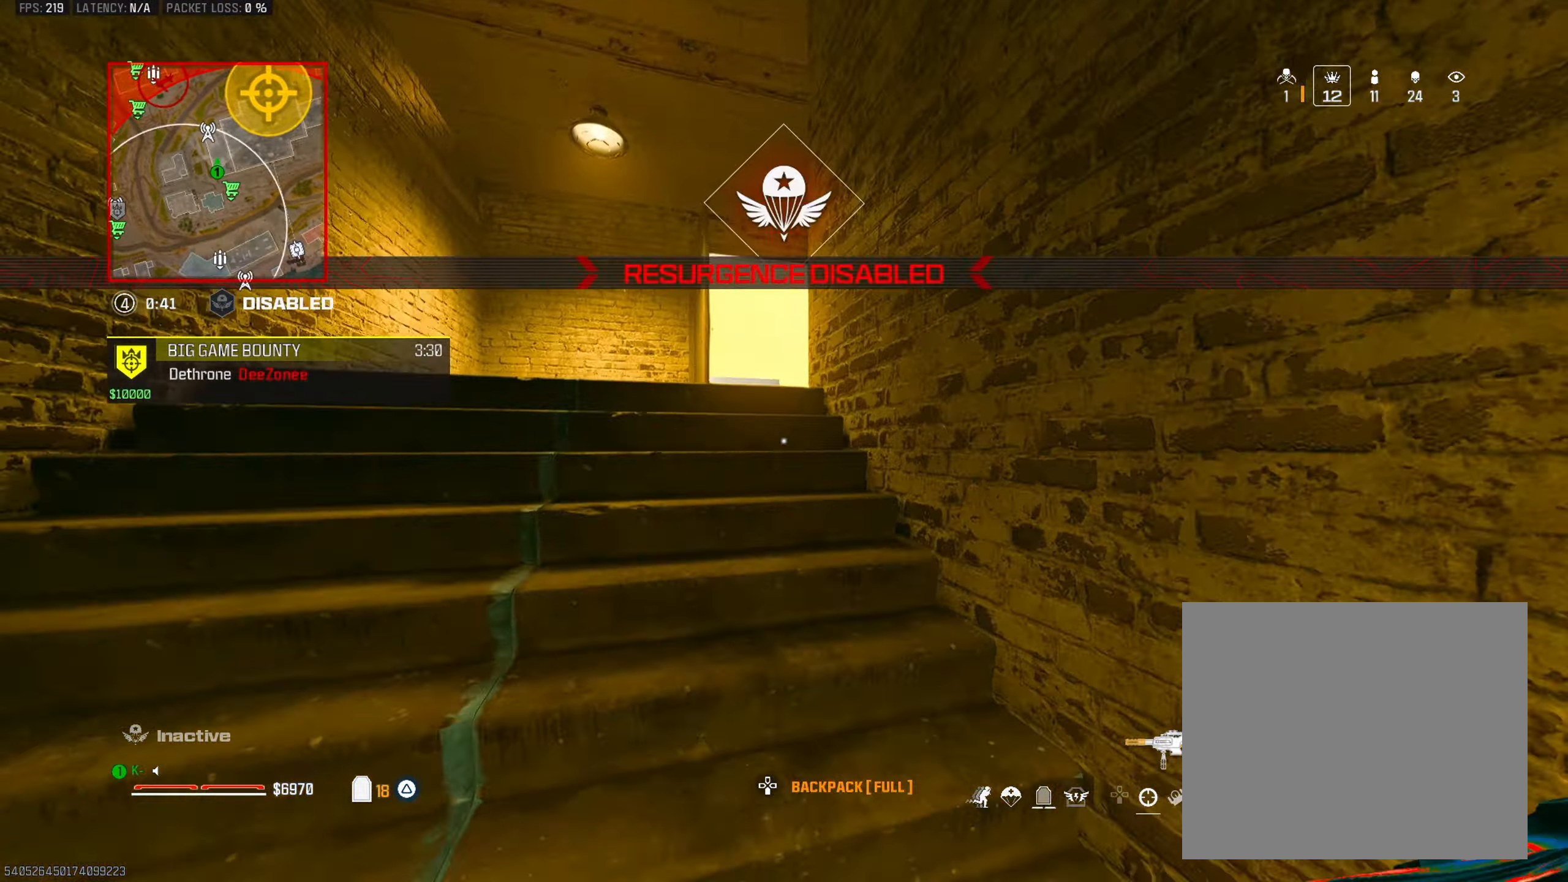
{"buttons": ["TRIANGLE"], "left_stick": "up", "right_stick": "right", "events": [[317, "TRIANGLE", "down"], [384, "left_stick", "up"], [417, "TRIANGLE", "up"], [434, "right_stick", "right"], [467, "TRIANGLE", "down"]]}
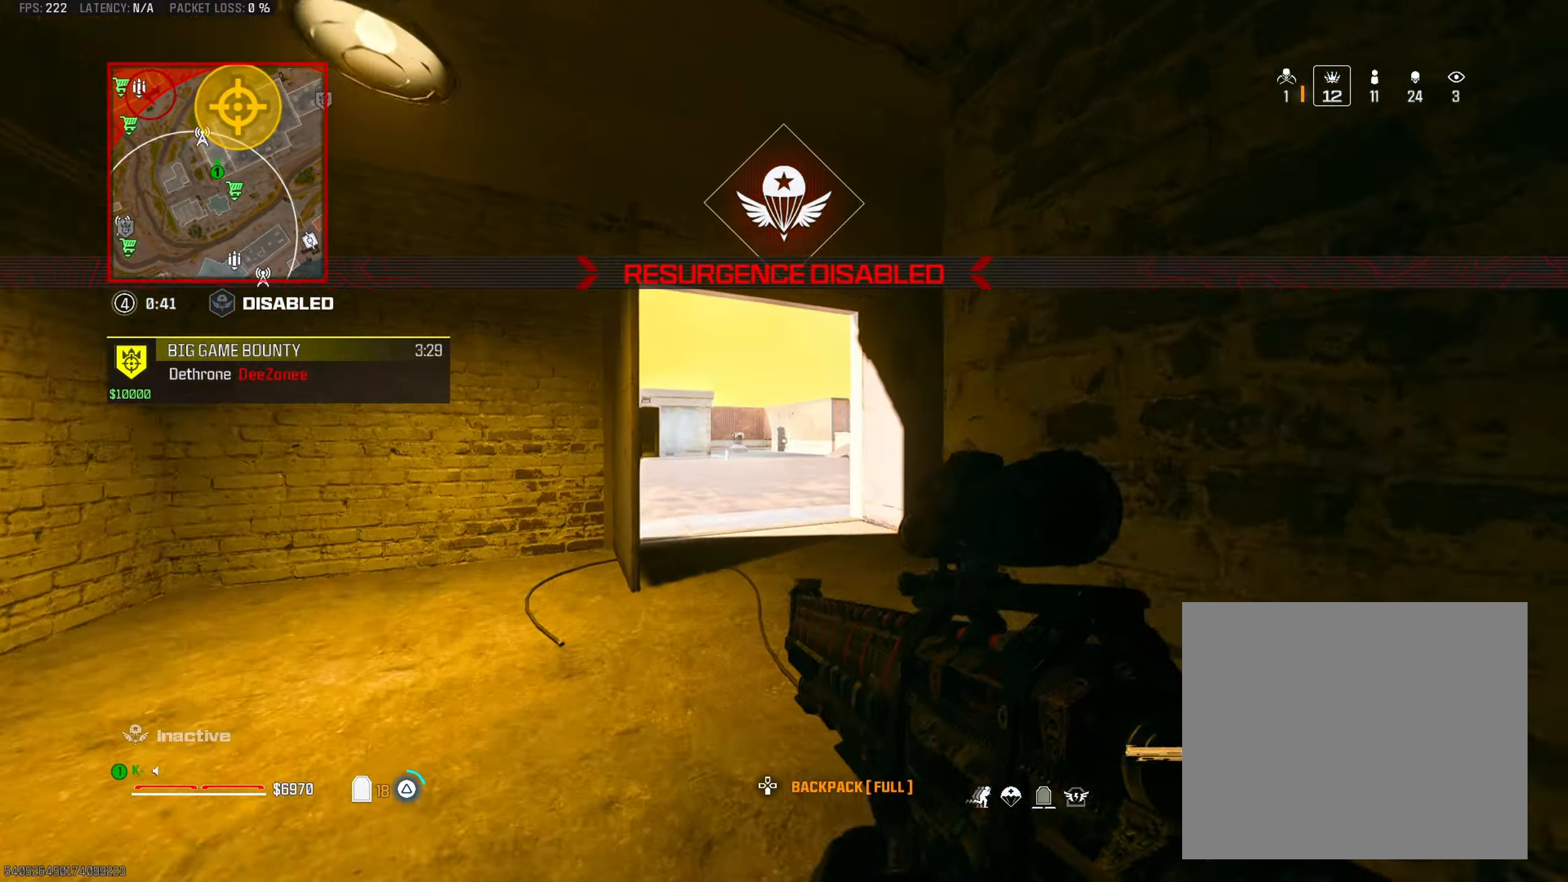
{"buttons": [], "left_stick": "up-left", "right_stick": "center", "events": [[50, "TRIANGLE", "up"], [116, "left_stick", "up-left"], [150, "TRIANGLE", "down"], [166, "right_stick", "center"], [267, "TRIANGLE", "up"], [333, "TRIANGLE", "down"], [417, "TRIANGLE", "up"]]}
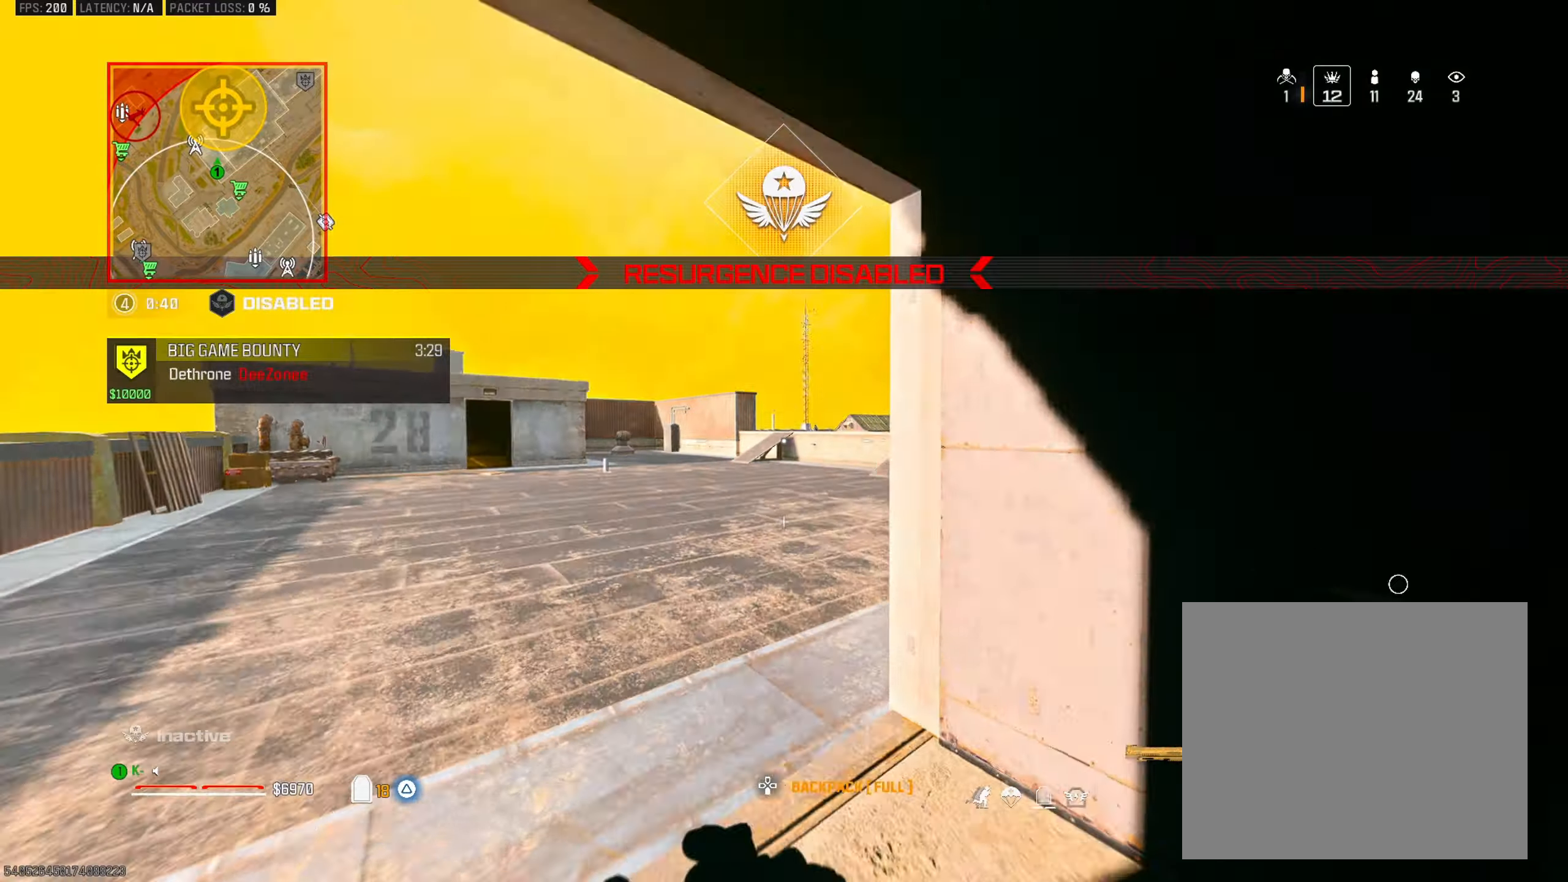
{"buttons": ["L2"], "left_stick": "left", "right_stick": "center", "events": [[17, "CIRCLE", "down"], [100, "right_stick", "right"], [134, "CIRCLE", "up"], [150, "right_stick", "center"], [284, "L2", "down"], [284, "left_stick", "left"]]}
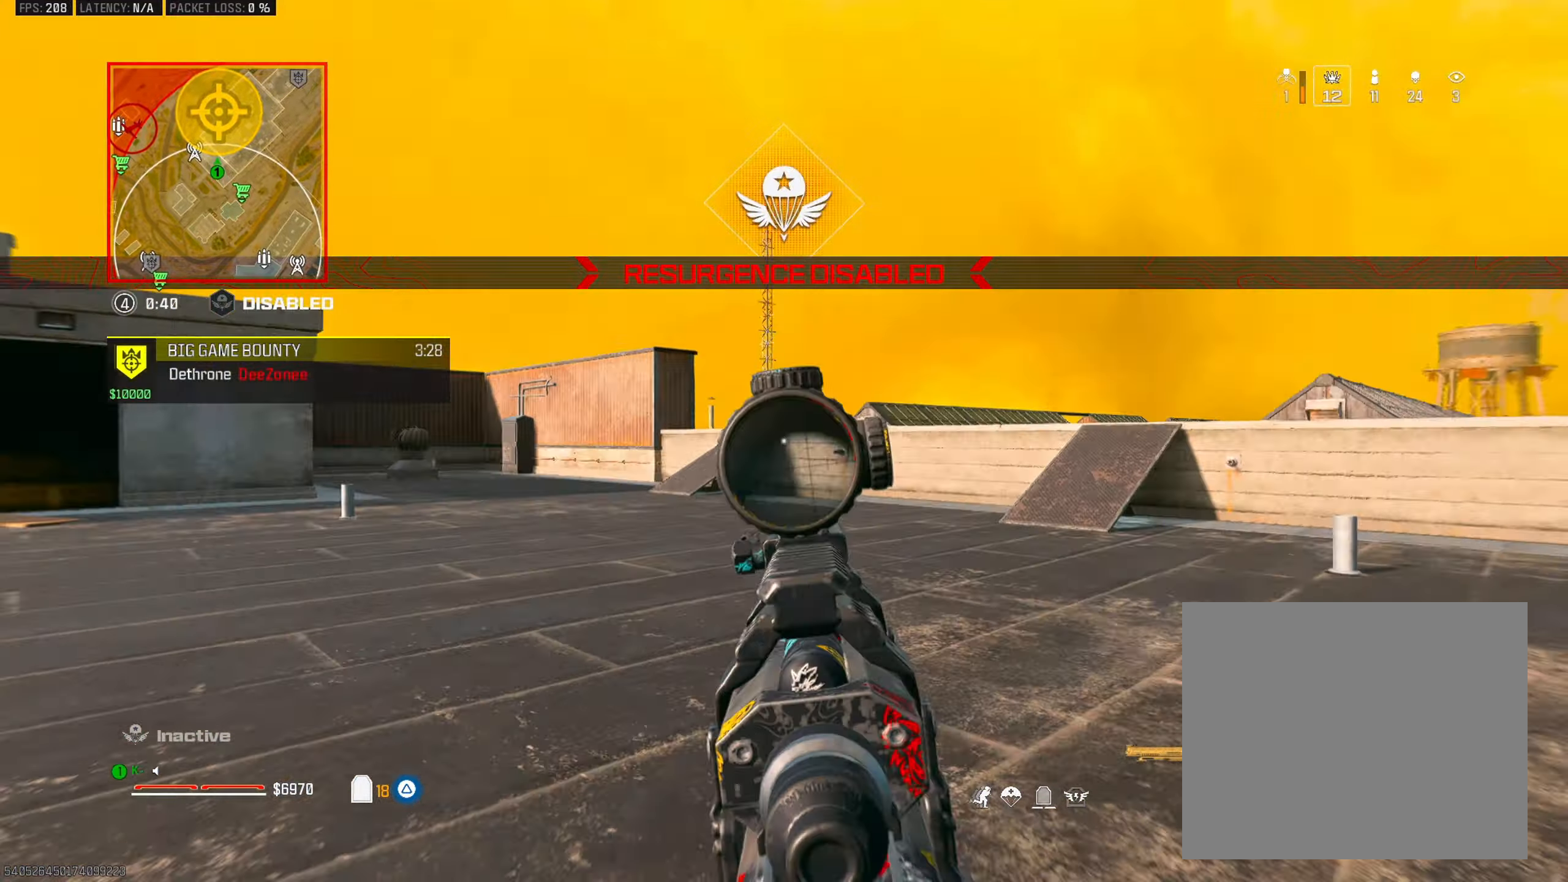
{"buttons": ["L2", "L3"], "left_stick": "left", "right_stick": "right", "events": [[100, "left_stick", "center"], [200, "L3", "down"], [217, "right_stick", "up"], [250, "CROSS", "down"], [333, "left_stick", "left"], [350, "CROSS", "up"], [383, "right_stick", "right"]]}
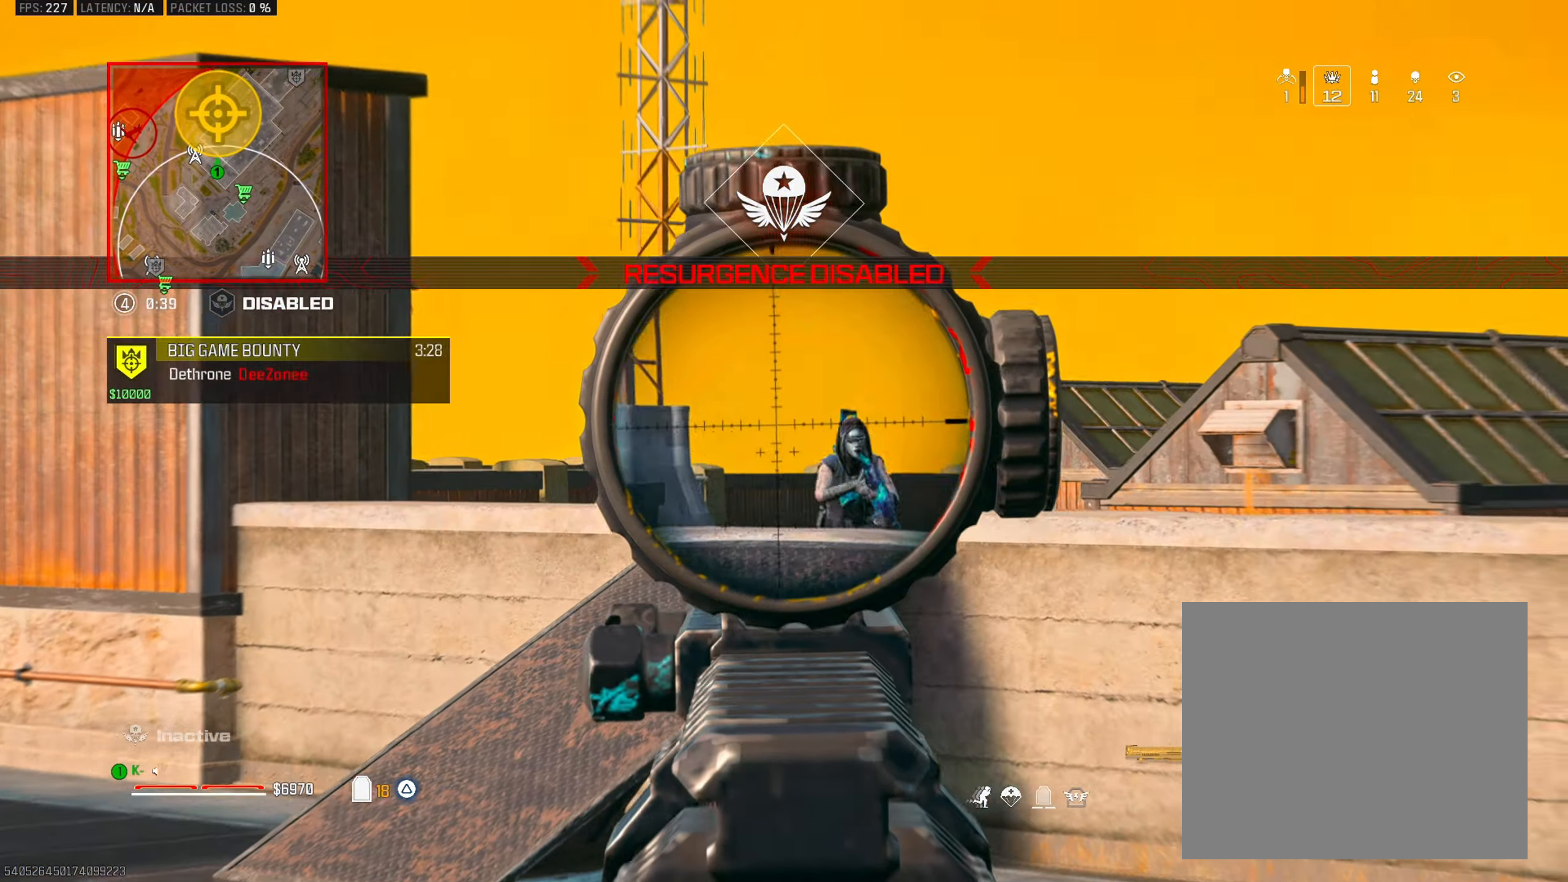
{"buttons": [], "left_stick": "up-left", "right_stick": "down-right", "events": [[167, "right_stick", "down"], [300, "R2", "down"], [351, "TRIANGLE", "down"], [351, "right_stick", "right"], [401, "L3", "up"], [401, "R2", "up"], [434, "L2", "up"], [434, "left_stick", "up-left"], [434, "right_stick", "down-right"], [467, "TRIANGLE", "up"]]}
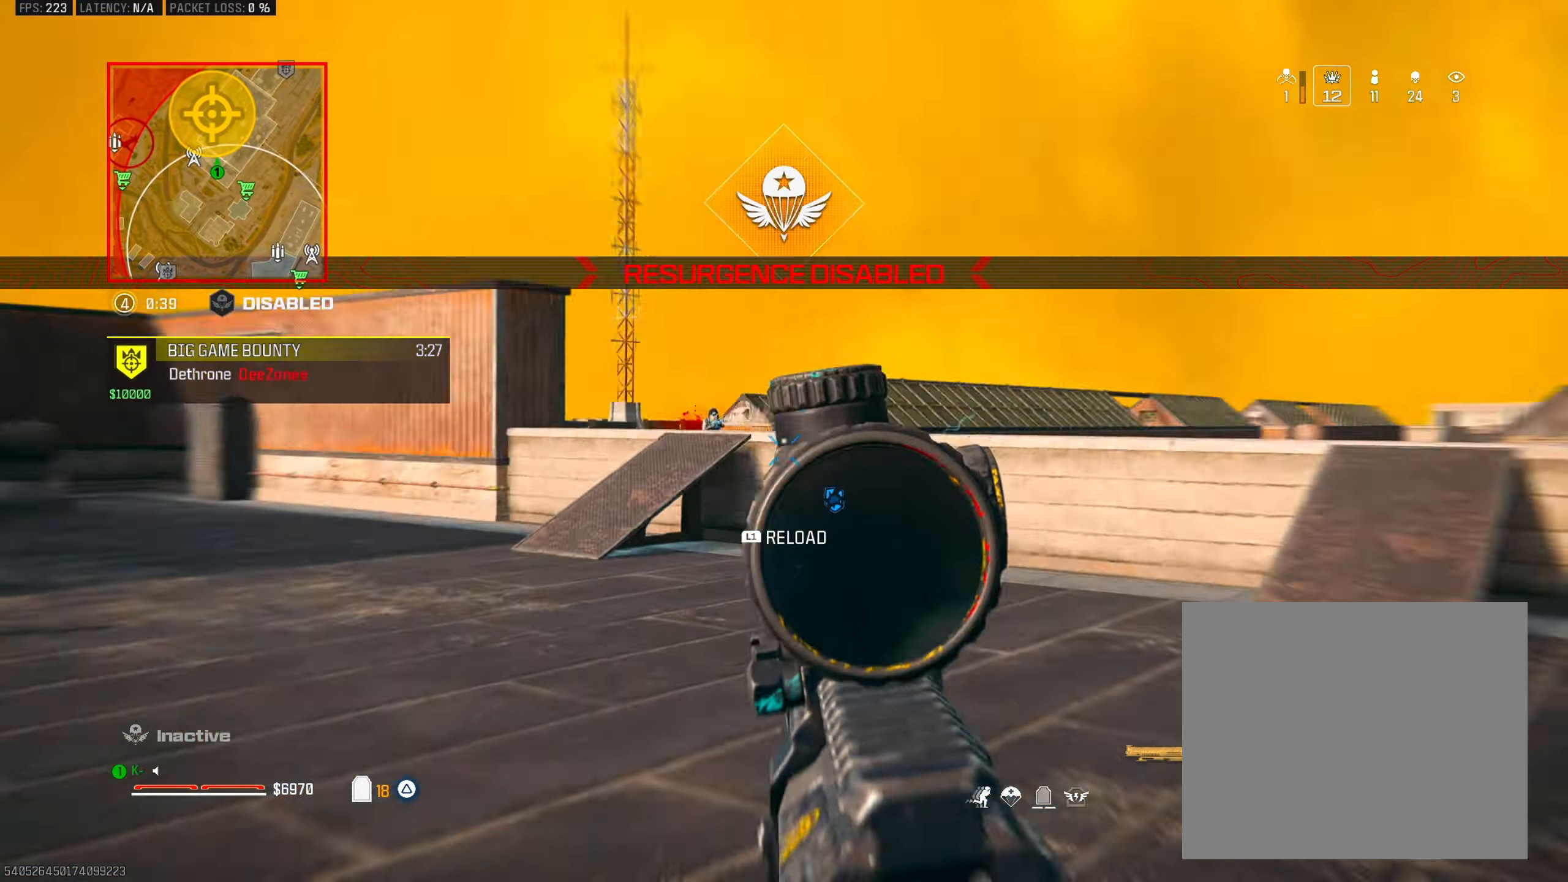
{"buttons": ["CIRCLE"], "left_stick": "up-left", "right_stick": "center", "events": [[16, "L3", "down"], [33, "right_stick", "center"], [83, "right_stick", "left"], [166, "L3", "up"], [183, "right_stick", "center"], [333, "right_stick", "right"], [417, "right_stick", "center"], [500, "CIRCLE", "down"]]}
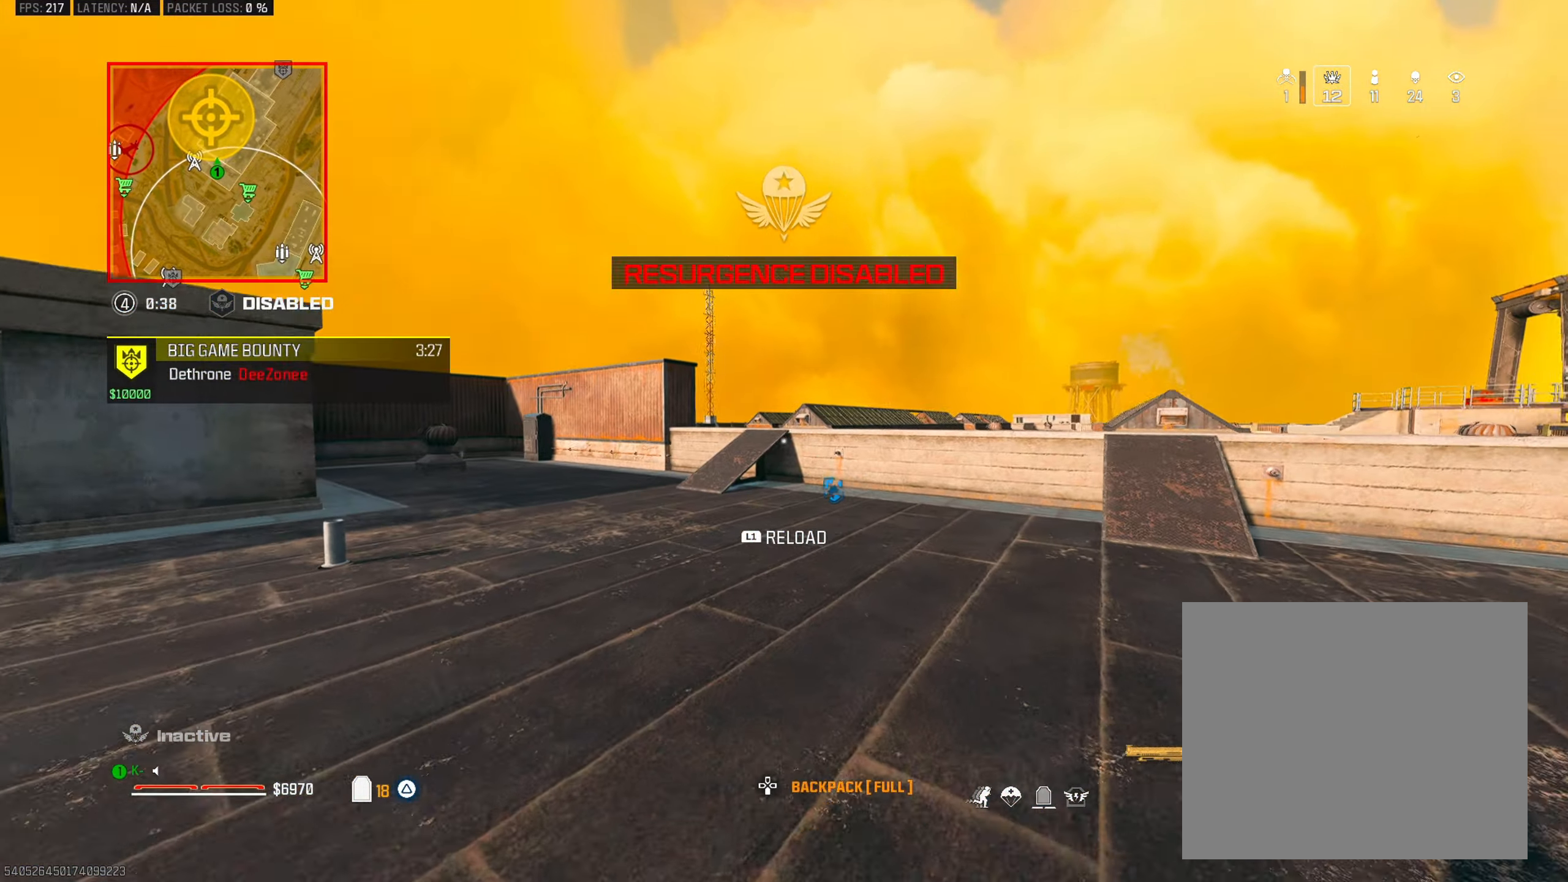
{"buttons": [], "left_stick": "up", "right_stick": "center", "events": [[100, "CIRCLE", "up"], [234, "left_stick", "left"], [284, "CROSS", "down"], [384, "CROSS", "up"], [467, "left_stick", "up"]]}
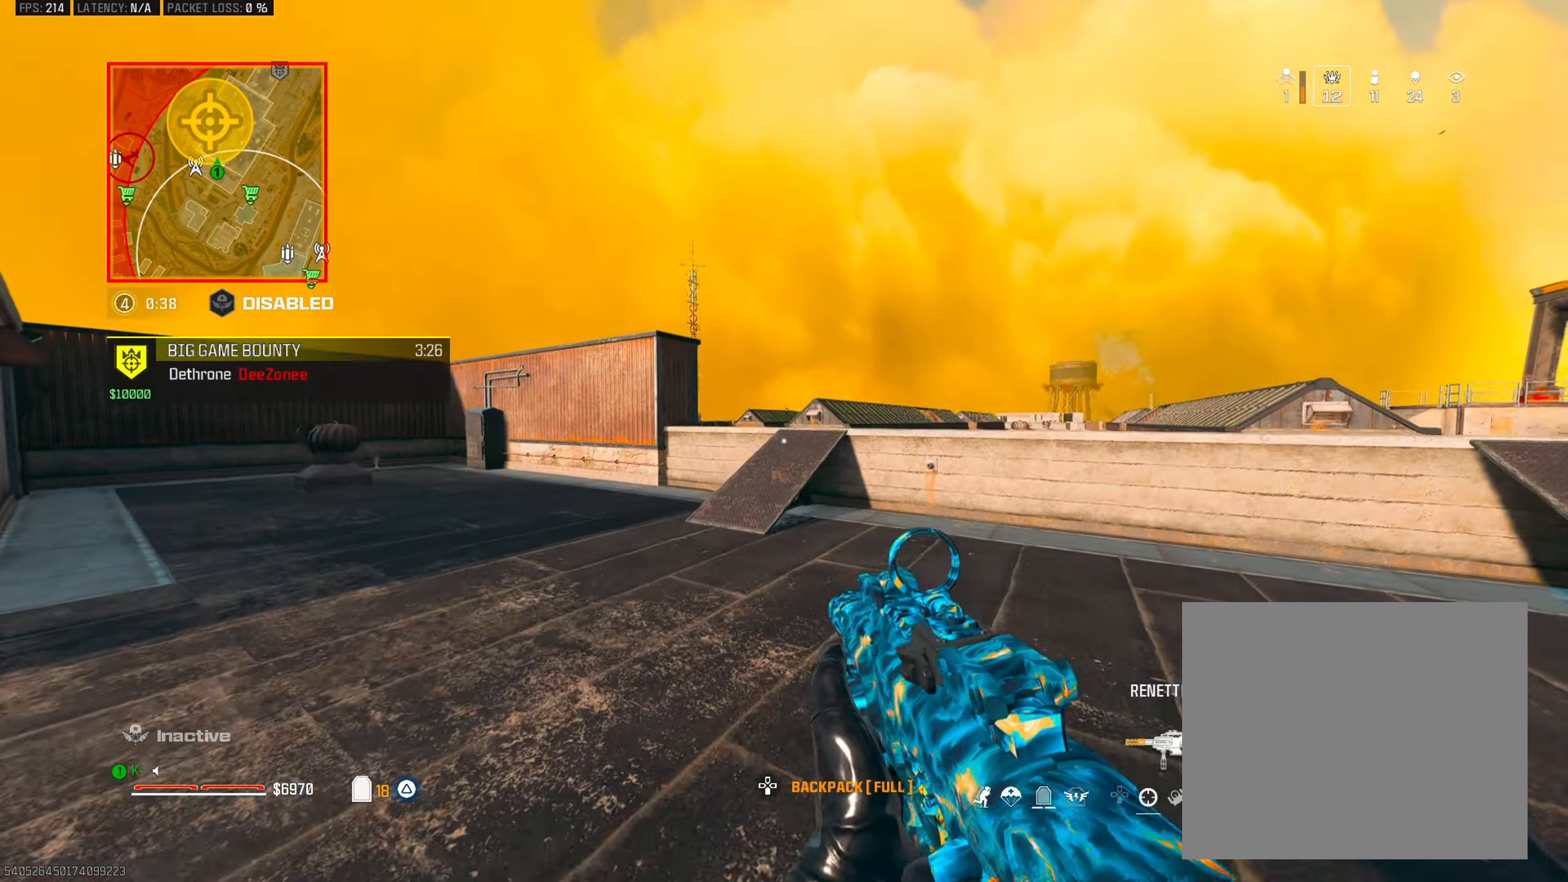
{"buttons": [], "left_stick": "up", "right_stick": "center", "events": [[33, "L3", "down"], [117, "L3", "up"], [350, "CIRCLE", "down"], [467, "CIRCLE", "up"]]}
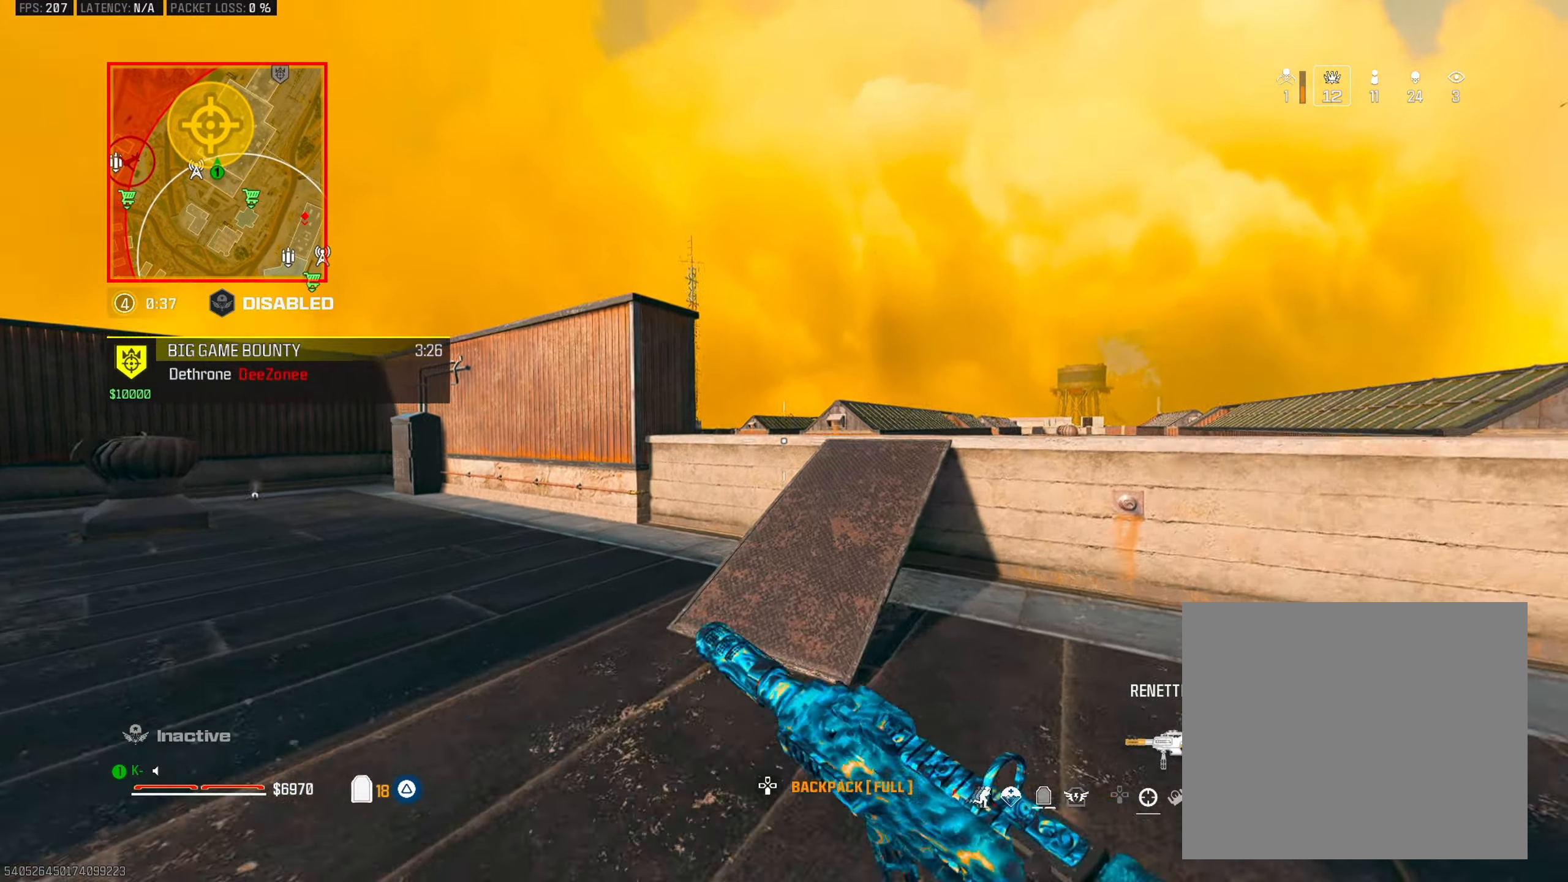
{"buttons": [], "left_stick": "up-left", "right_stick": "center", "events": [[84, "CROSS", "down"], [84, "left_stick", "up-right"], [184, "CROSS", "up"], [351, "L3", "down"], [451, "left_stick", "up-left"], [468, "L3", "up"]]}
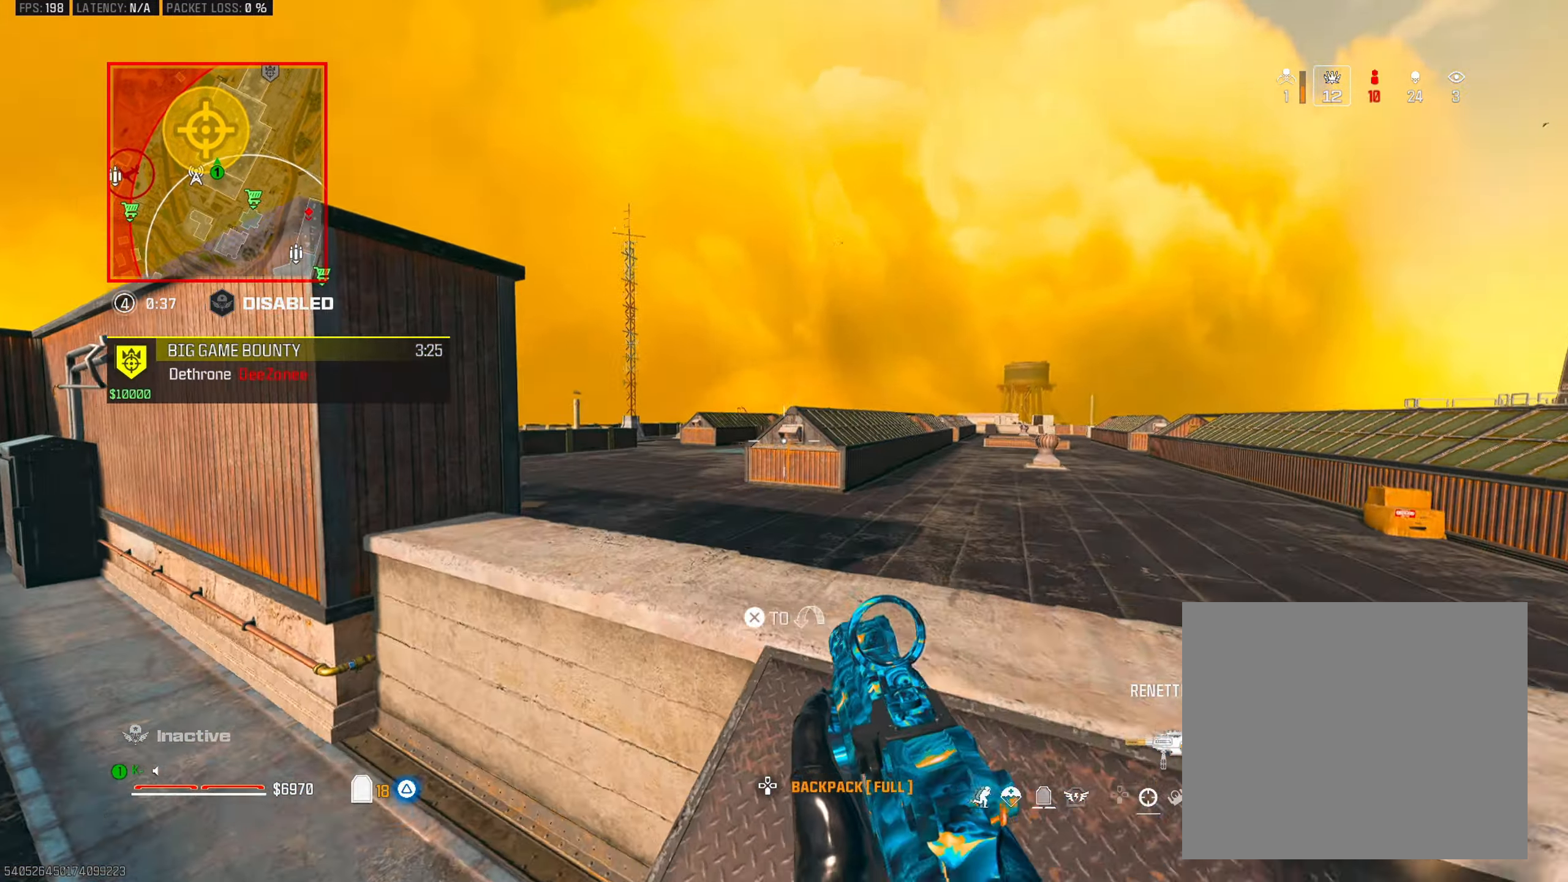
{"buttons": [], "left_stick": "up-left", "right_stick": "center", "events": [[67, "L3", "down"], [183, "L3", "up"], [250, "L3", "down"], [367, "L3", "up"]]}